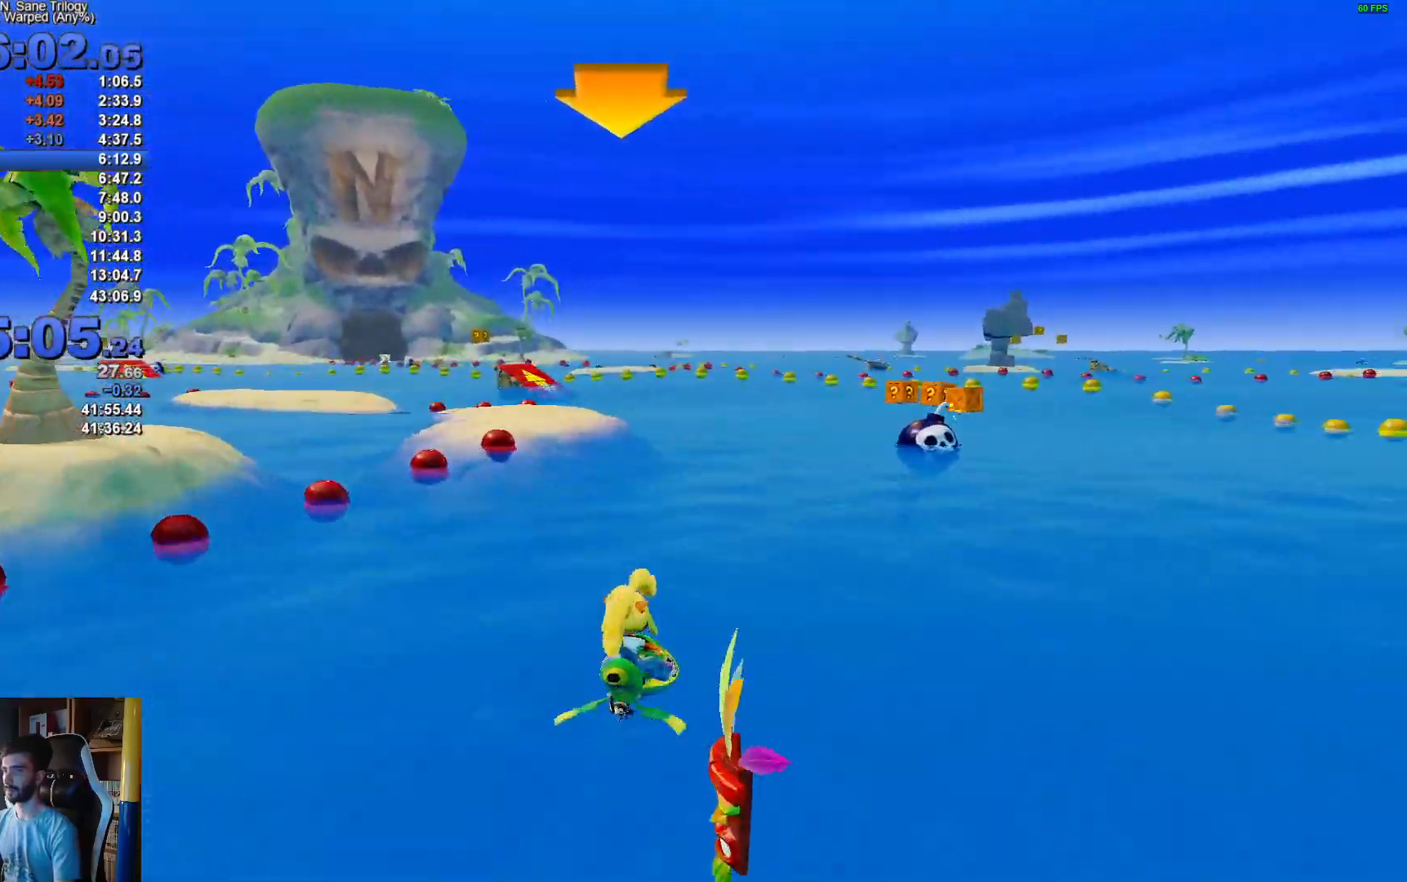
Gameplay with a controller (Xbox layout); each line is a JSON object with the inputs held at the frame after it. "events" lists button and stick changes between this image and that frame as [ms after this image, input, new state], when the widget could be followed in between.
{"buttons": ["A"], "left_stick": "left", "right_stick": "center", "events": [[250, "left_stick", "left"]]}
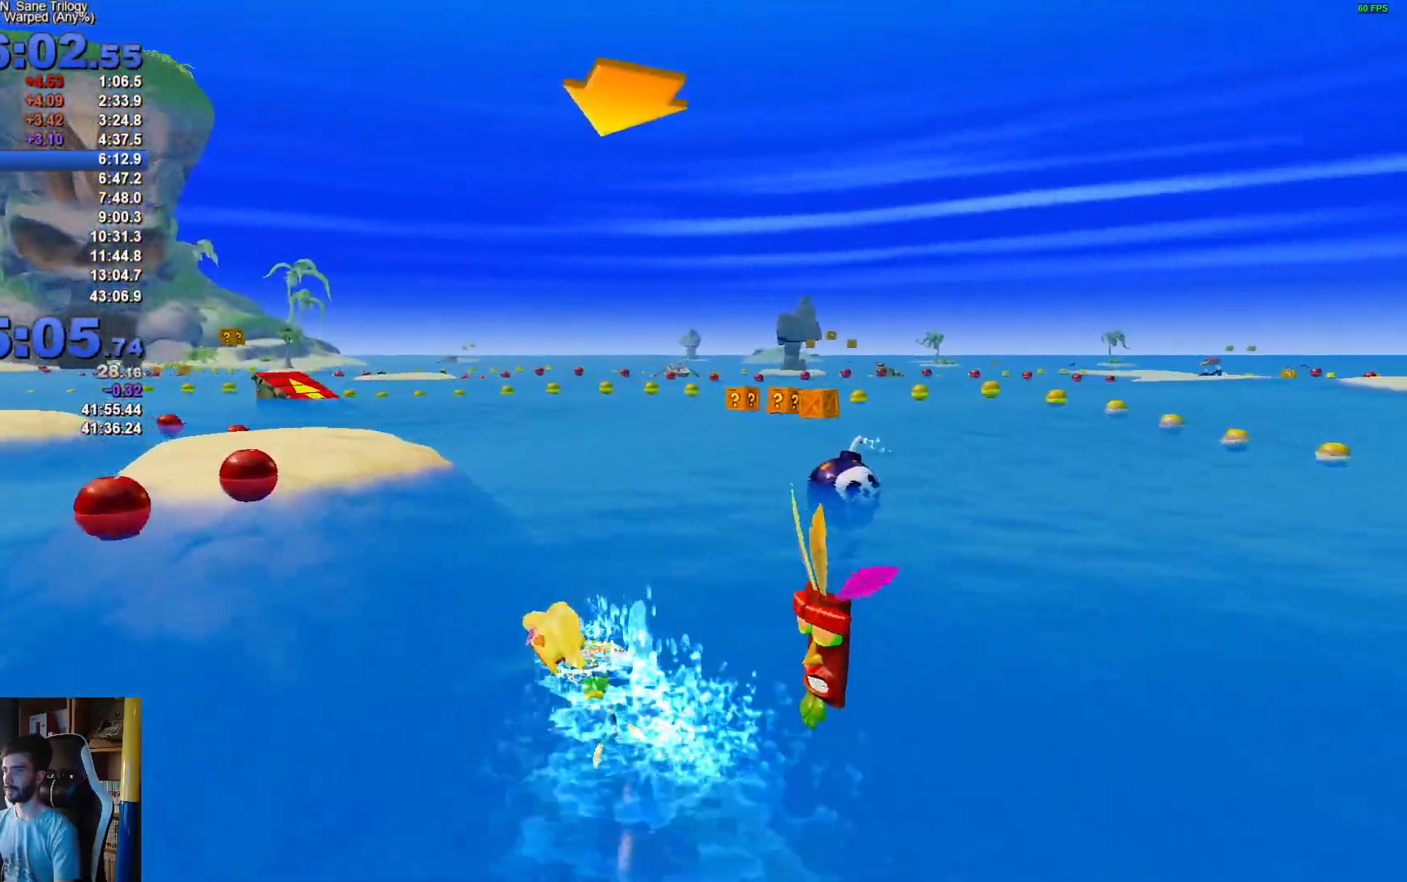
{"buttons": ["A"], "left_stick": "left", "right_stick": "center", "events": [[250, "left_stick", "right"], [400, "left_stick", "center"], [500, "left_stick", "left"]]}
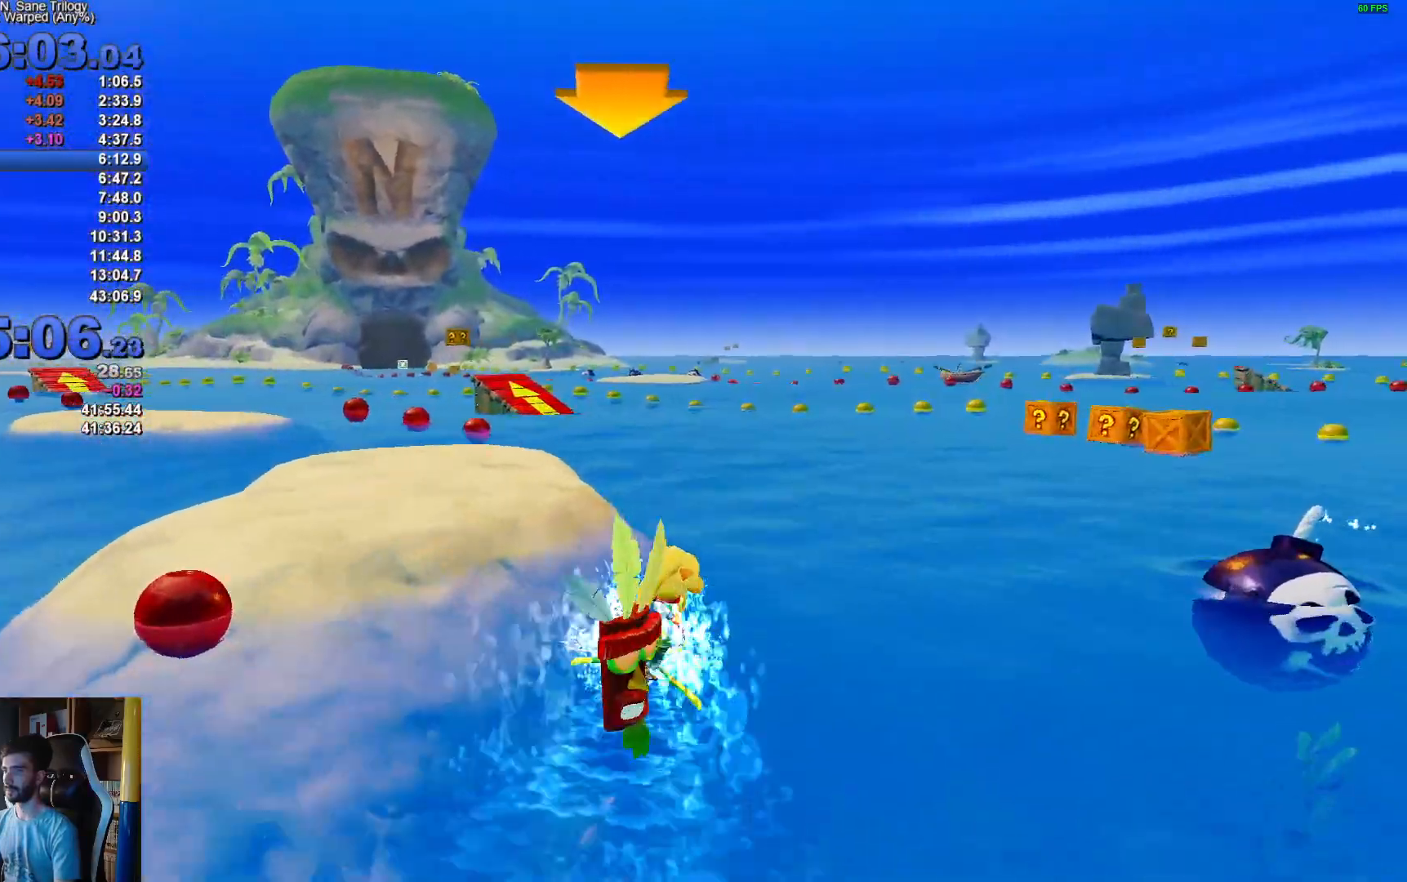
{"buttons": ["A"], "left_stick": "left", "right_stick": "center", "events": []}
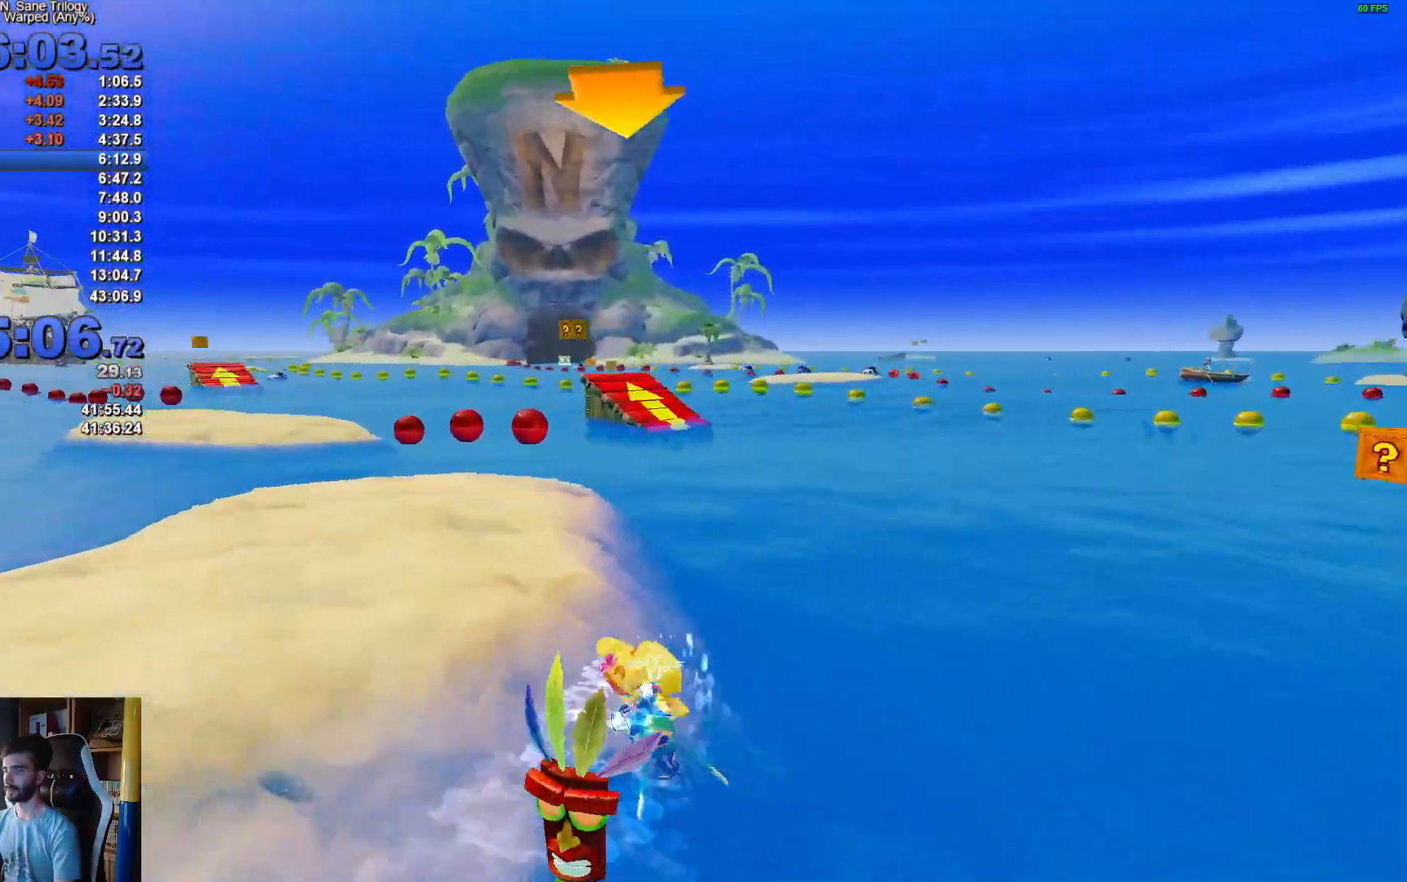
{"buttons": ["A"], "left_stick": "up-left", "right_stick": "center", "events": [[500, "left_stick", "up-left"]]}
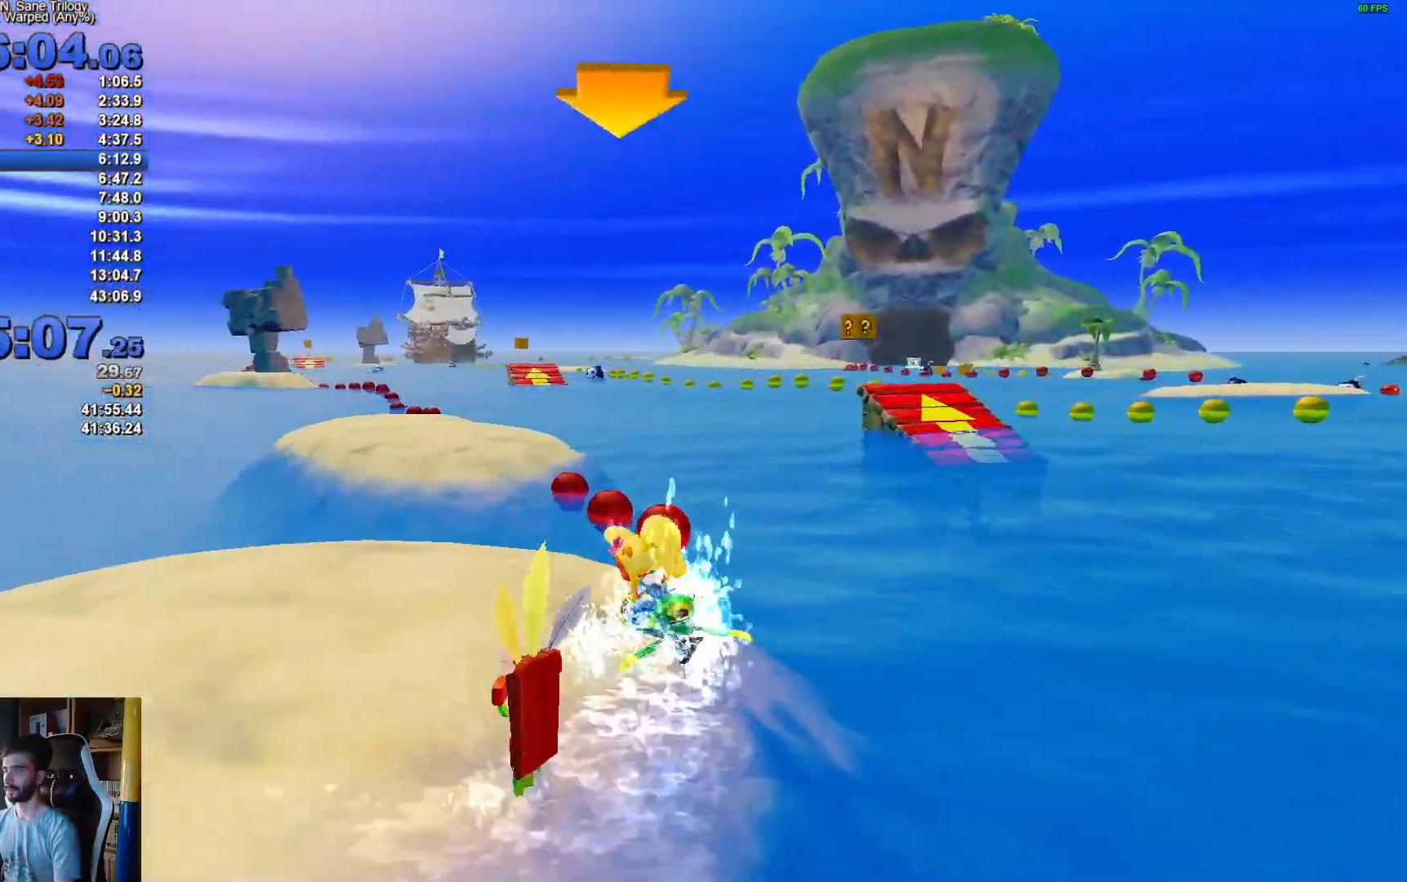
{"buttons": ["A"], "left_stick": "up-right", "right_stick": "center", "events": [[183, "left_stick", "up-right"]]}
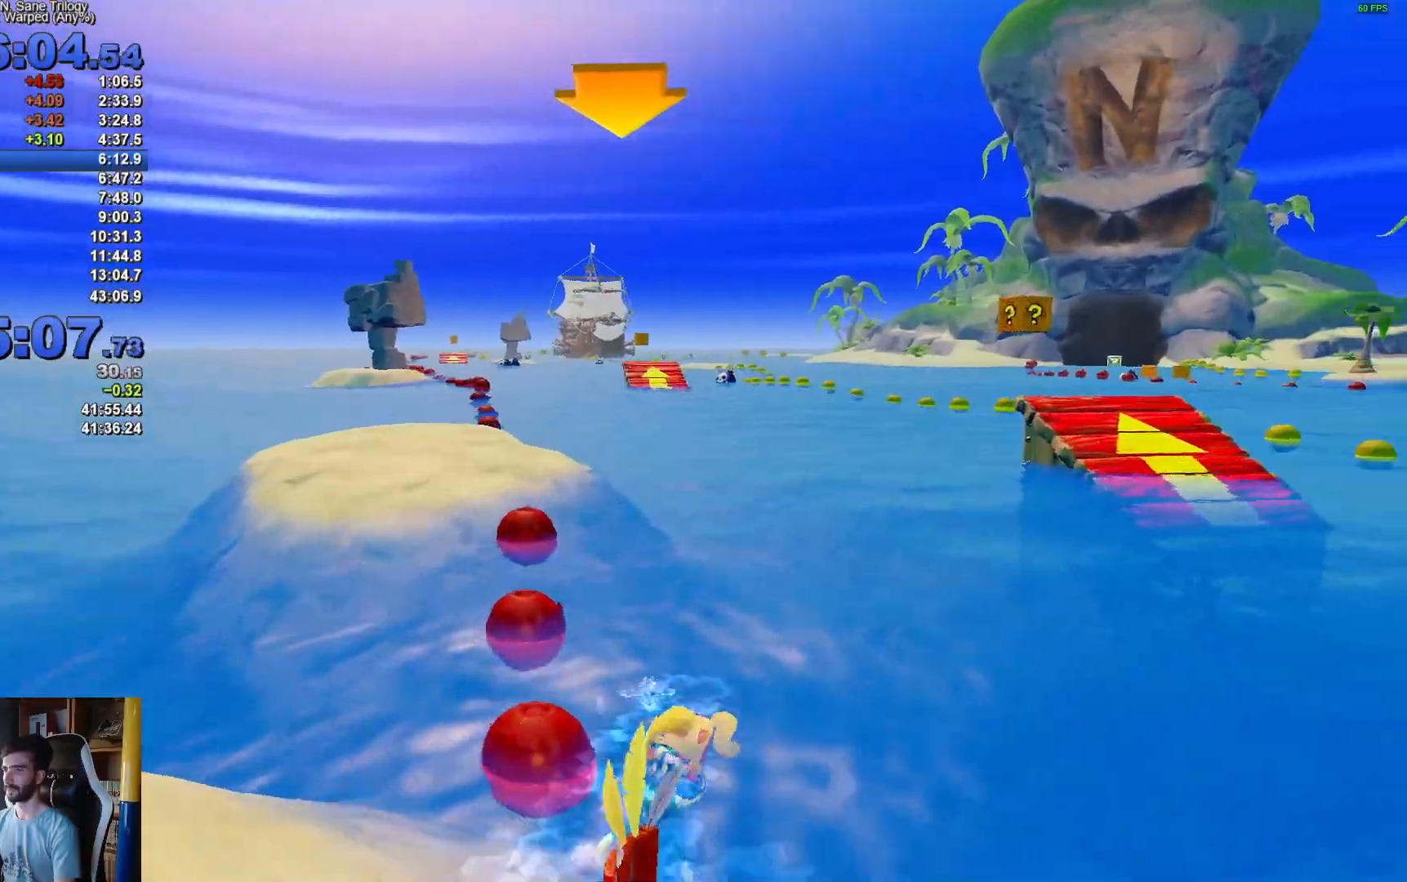
{"buttons": ["A"], "left_stick": "up-left", "right_stick": "center", "events": [[67, "left_stick", "up-left"]]}
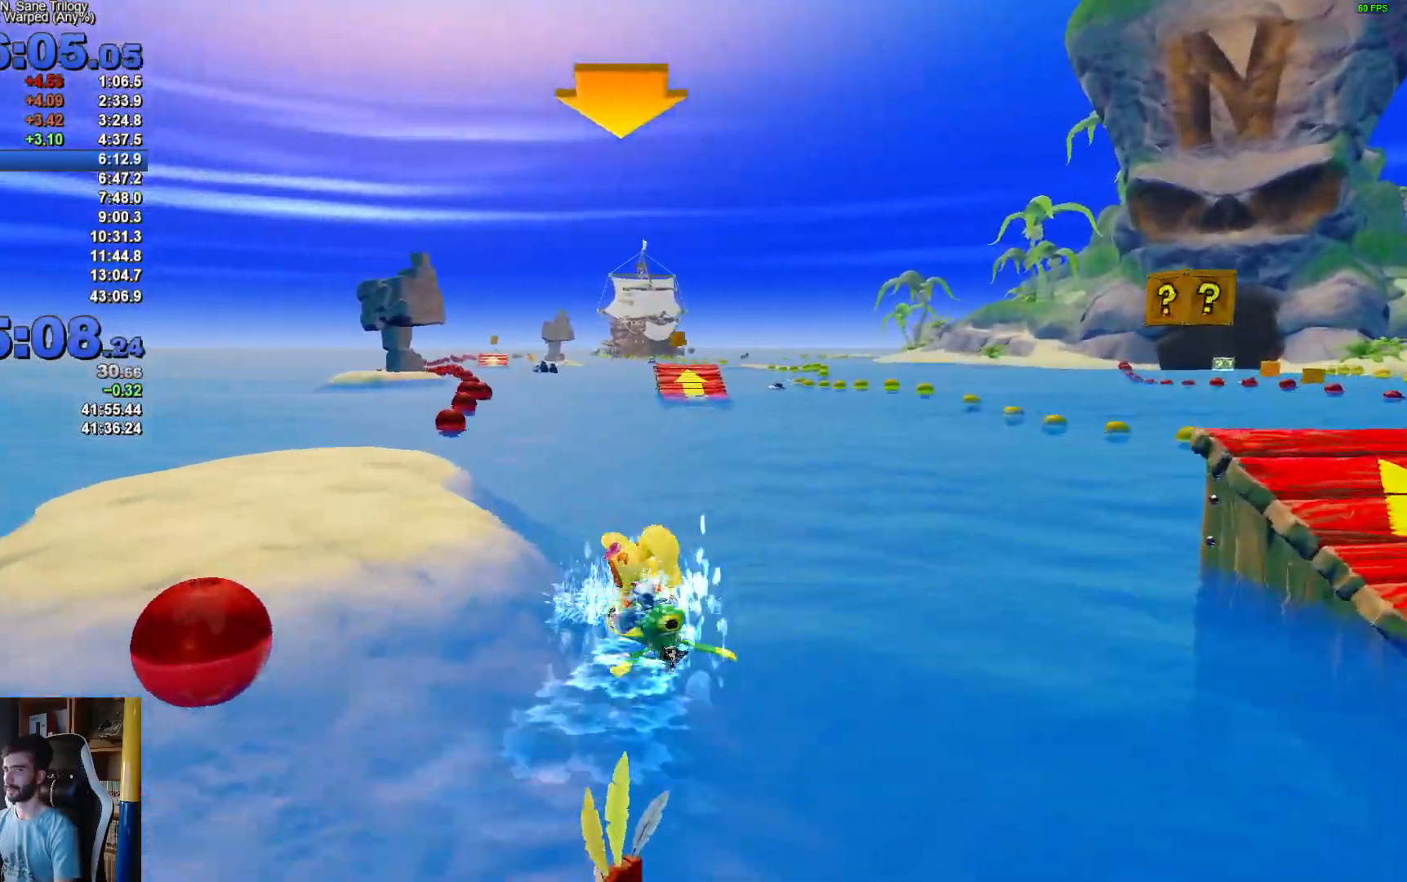
{"buttons": ["A"], "left_stick": "up-right", "right_stick": "center", "events": [[183, "left_stick", "up-right"]]}
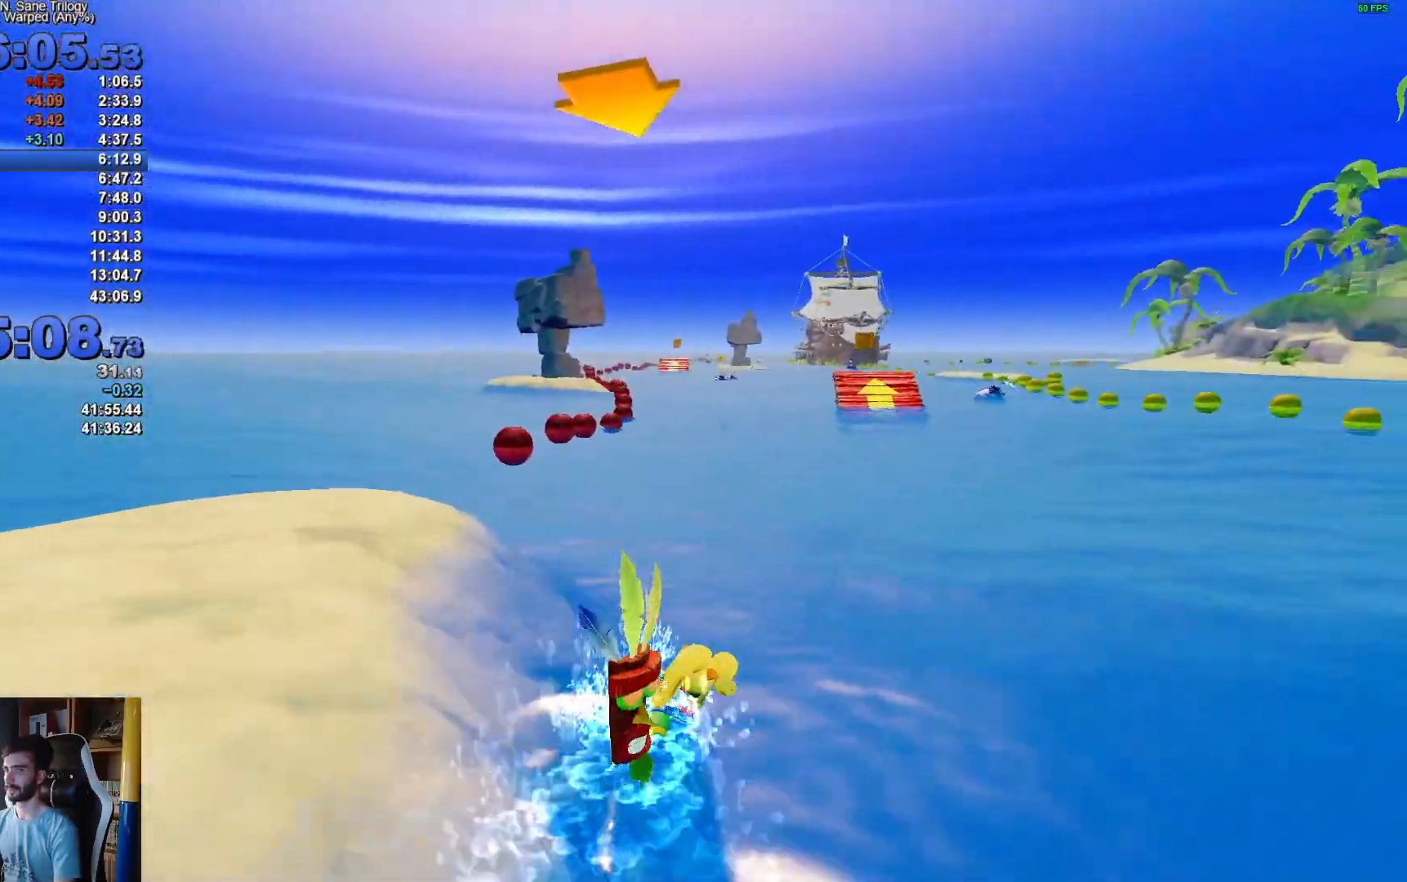
{"buttons": ["A"], "left_stick": "left", "right_stick": "center", "events": [[200, "left_stick", "up-left"], [300, "left_stick", "left"]]}
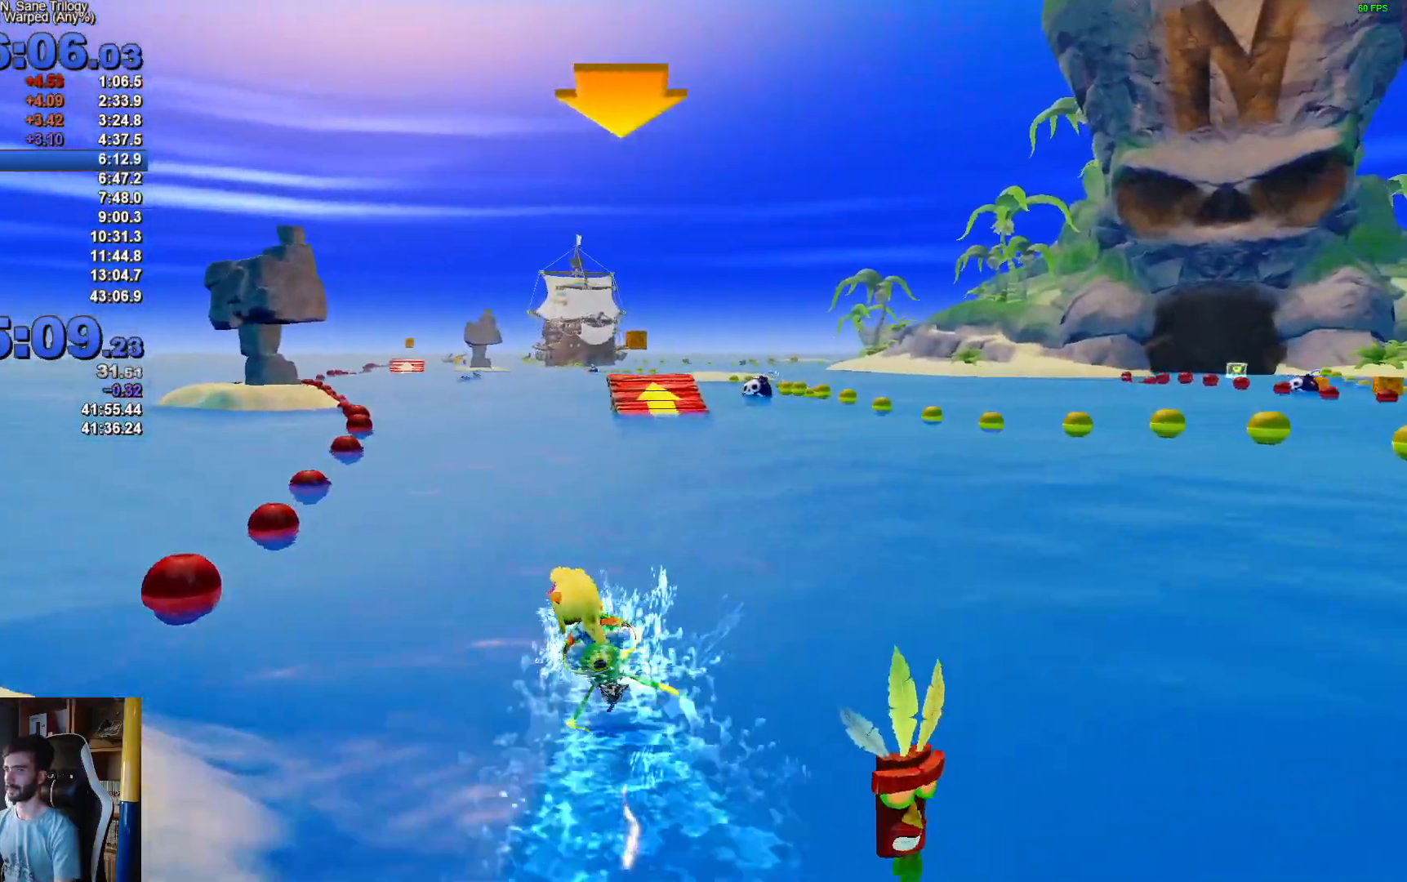
{"buttons": ["A"], "left_stick": "right", "right_stick": "center", "events": [[300, "left_stick", "right"]]}
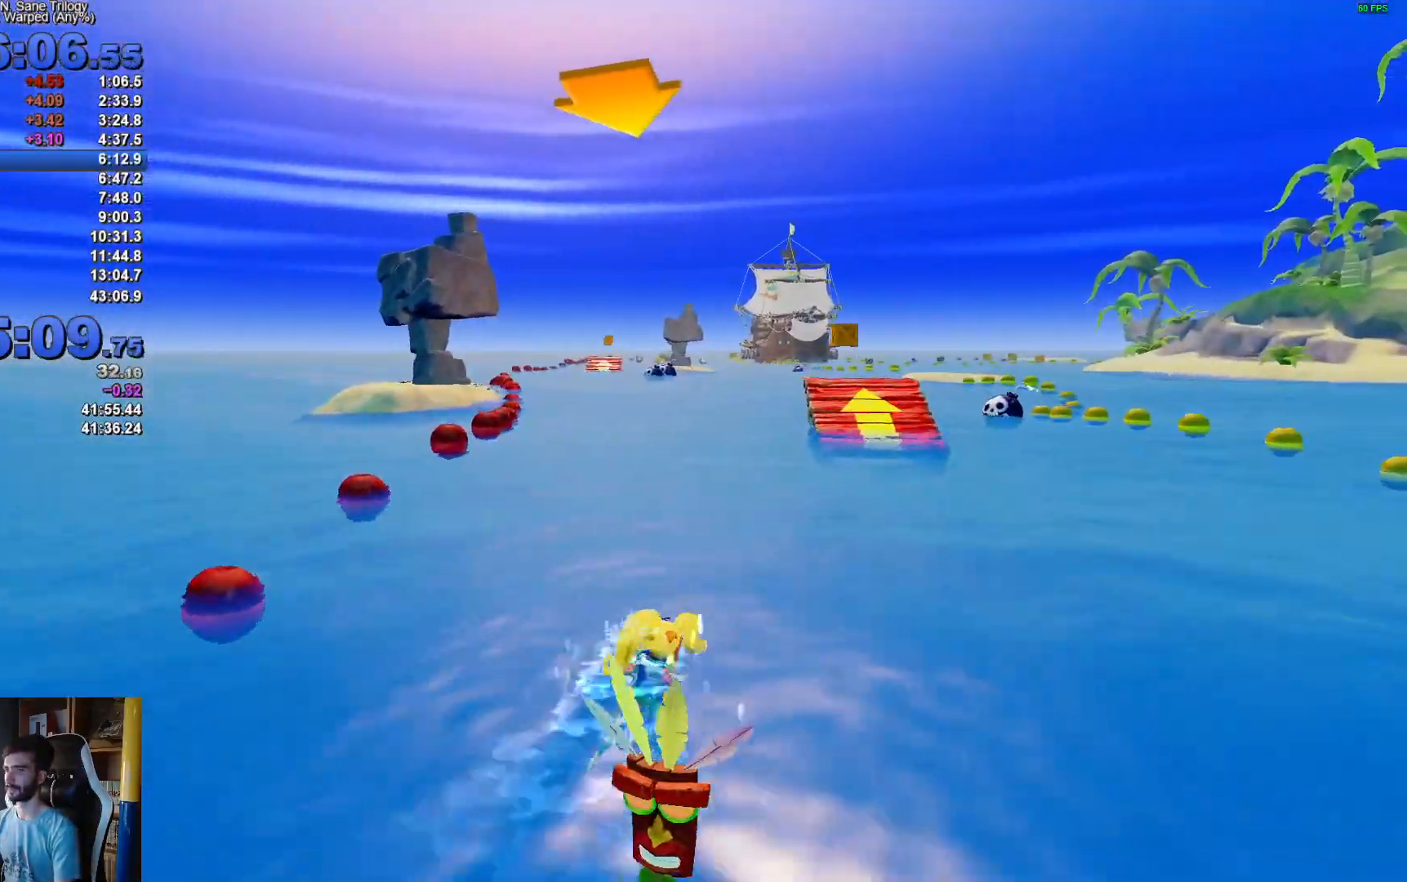
{"buttons": ["A"], "left_stick": "left", "right_stick": "center", "events": [[267, "left_stick", "center"], [317, "left_stick", "left"]]}
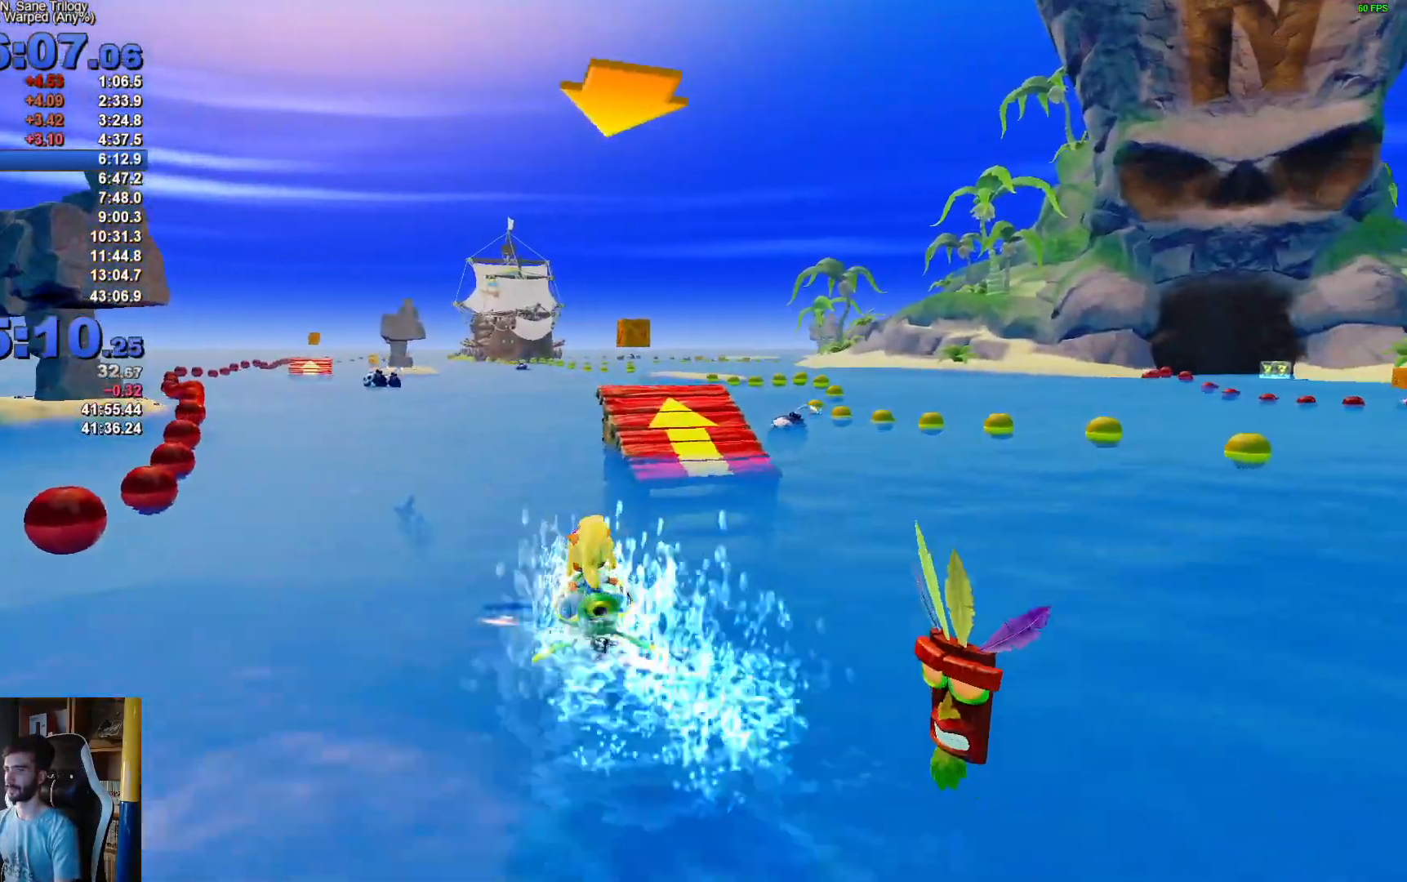
{"buttons": ["A"], "left_stick": "right", "right_stick": "center", "events": [[183, "left_stick", "up-left"], [400, "left_stick", "right"]]}
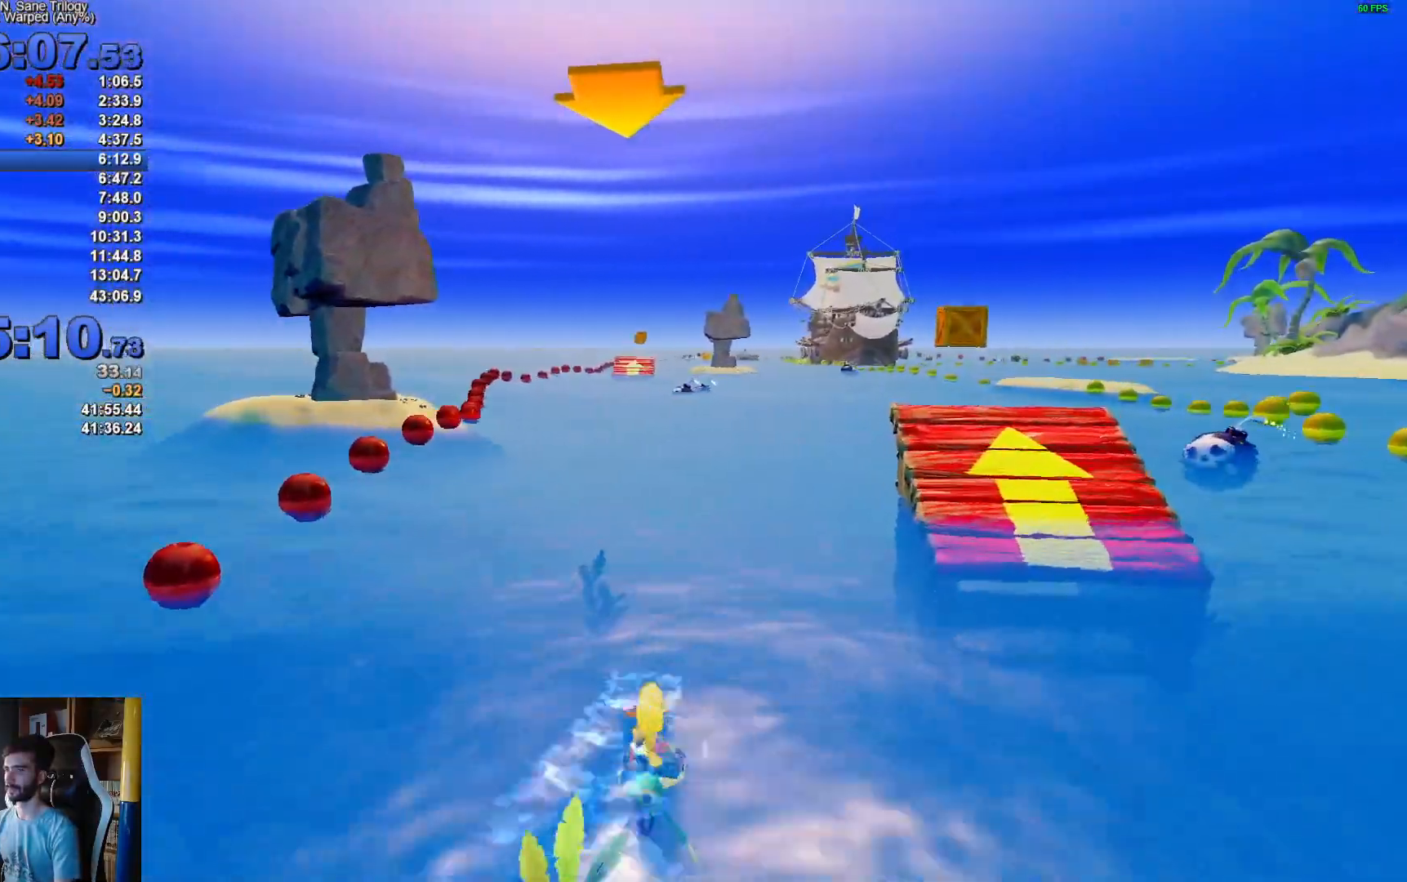
{"buttons": ["A"], "left_stick": "left", "right_stick": "center", "events": [[467, "left_stick", "left"]]}
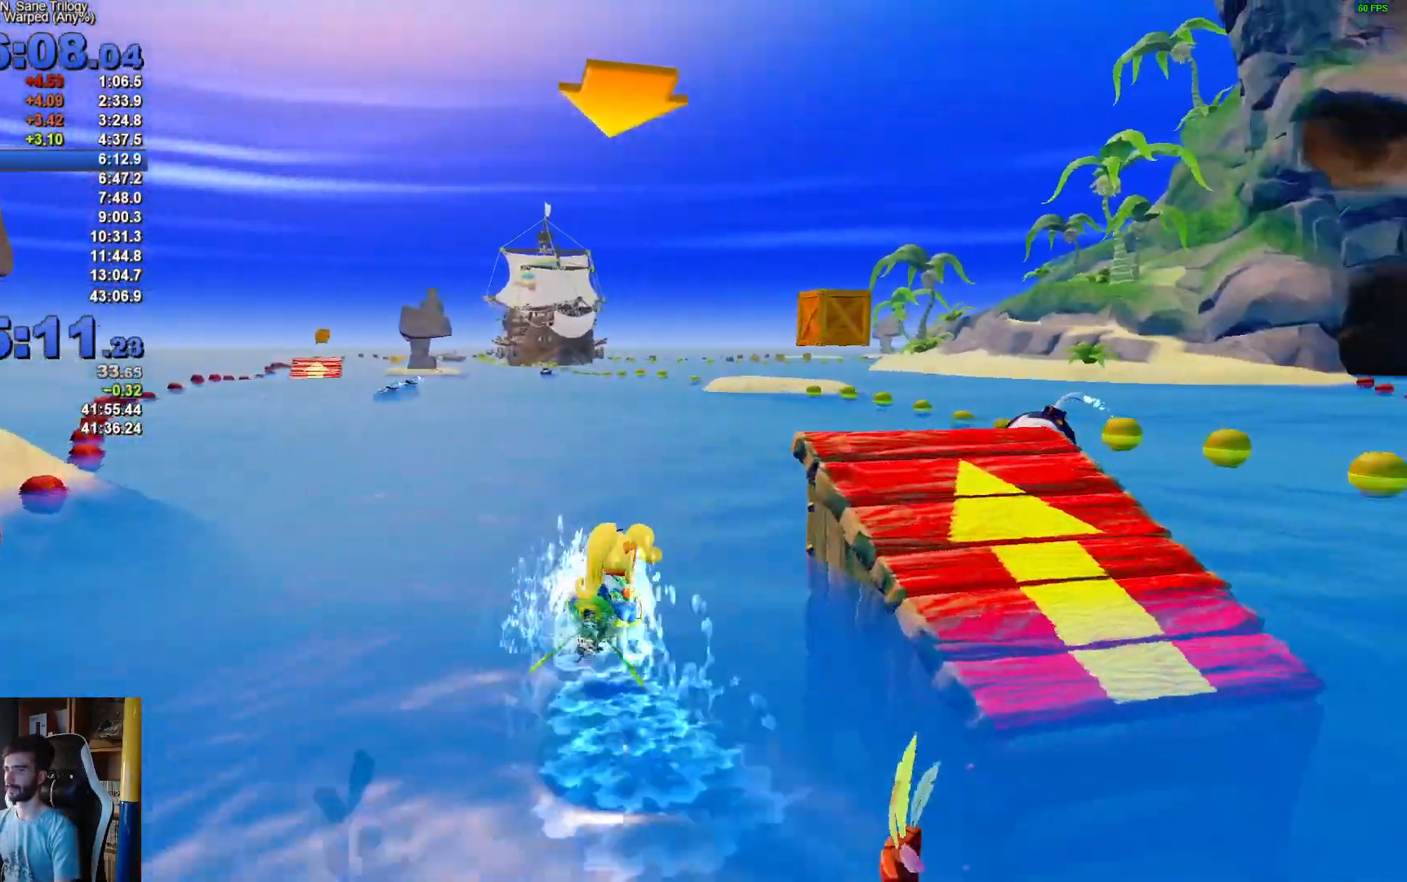
{"buttons": ["A"], "left_stick": "up-left", "right_stick": "center", "events": [[300, "left_stick", "up-left"]]}
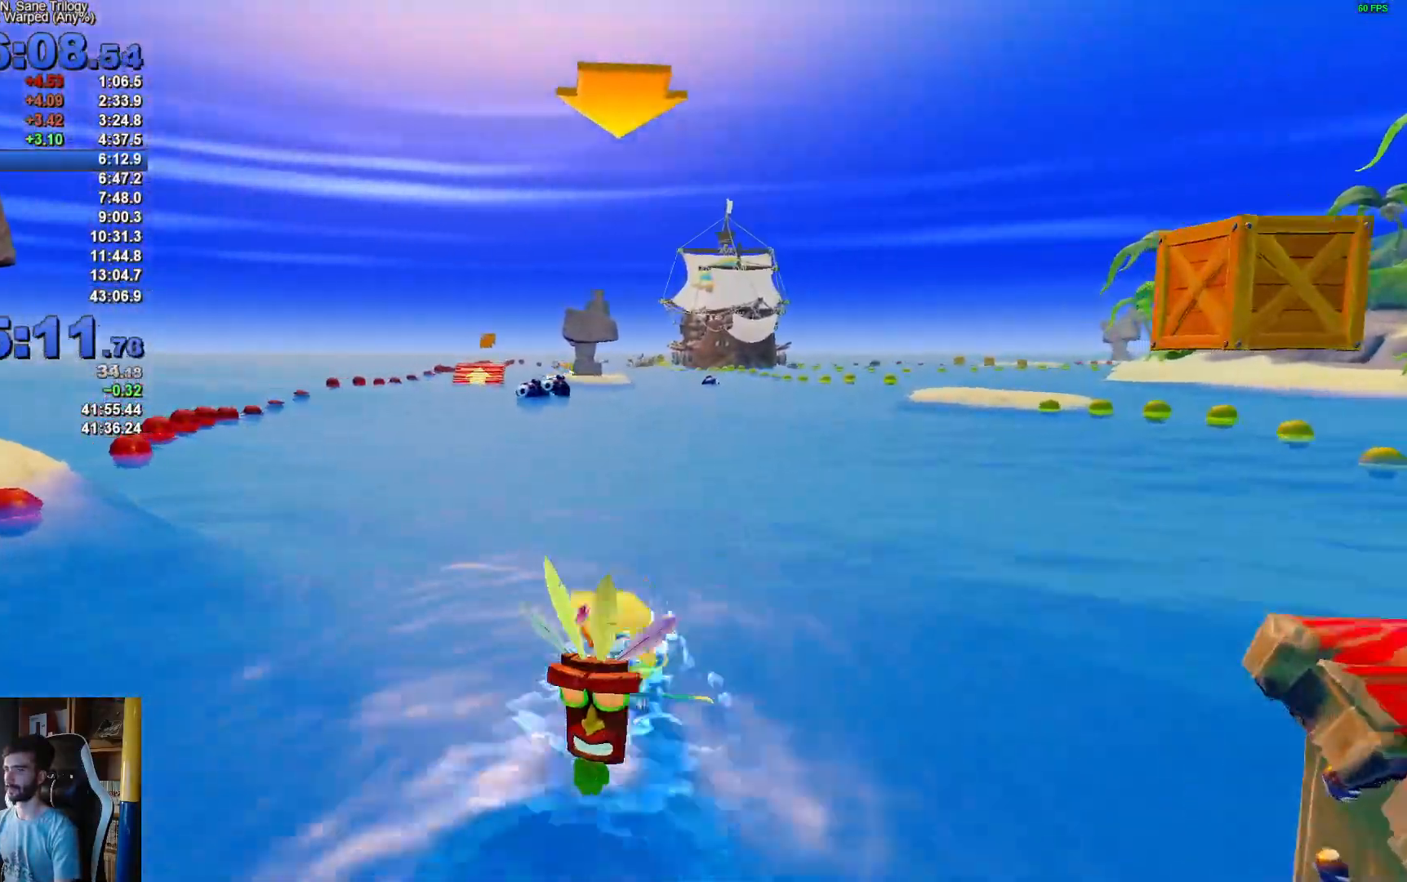
{"buttons": ["A"], "left_stick": "up-right", "right_stick": "center", "events": [[17, "left_stick", "up-right"]]}
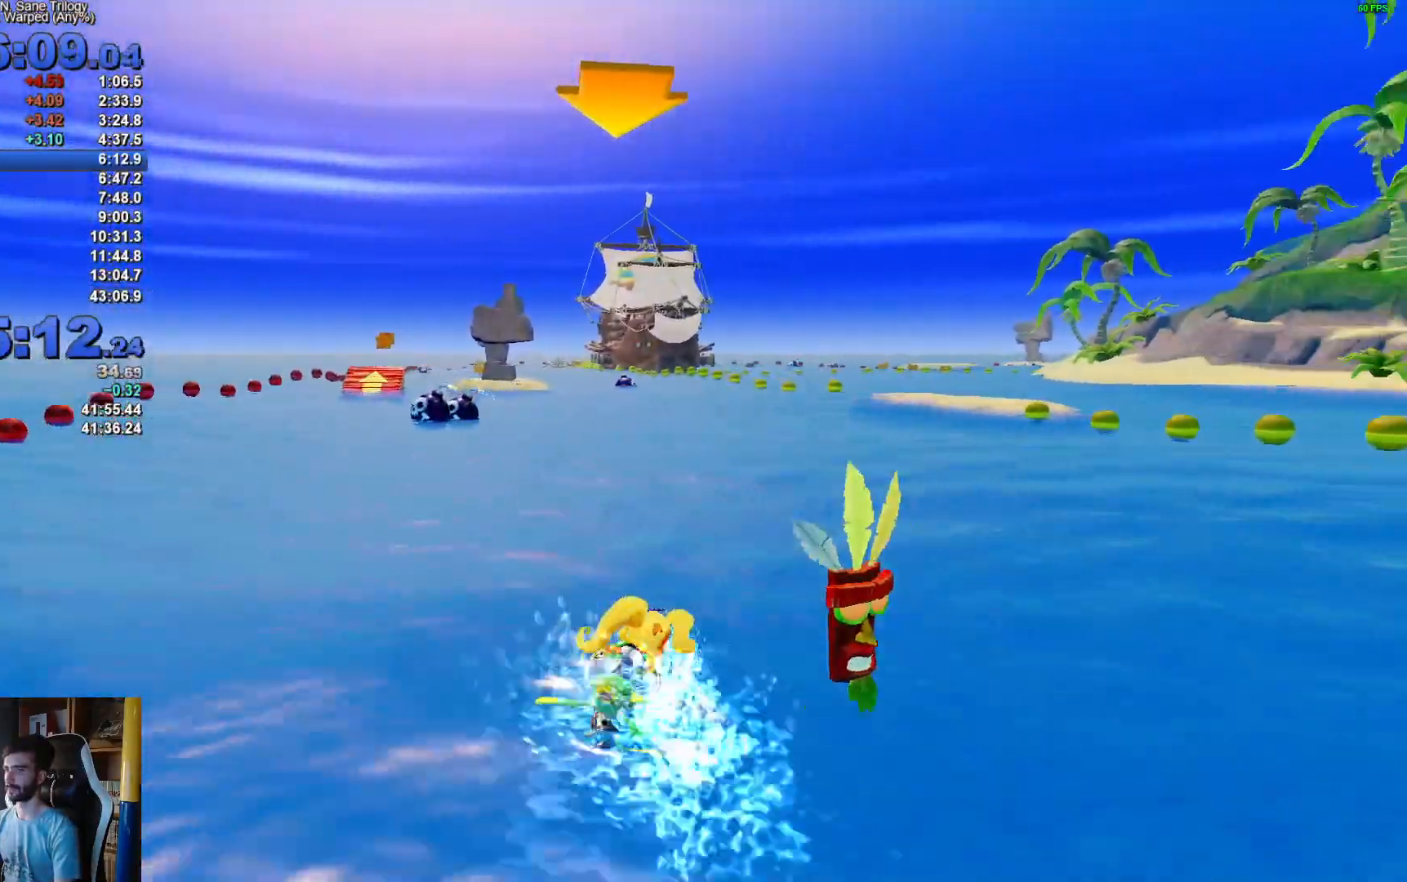
{"buttons": ["A"], "left_stick": "up-left", "right_stick": "center", "events": [[67, "left_stick", "left"], [367, "left_stick", "up-left"]]}
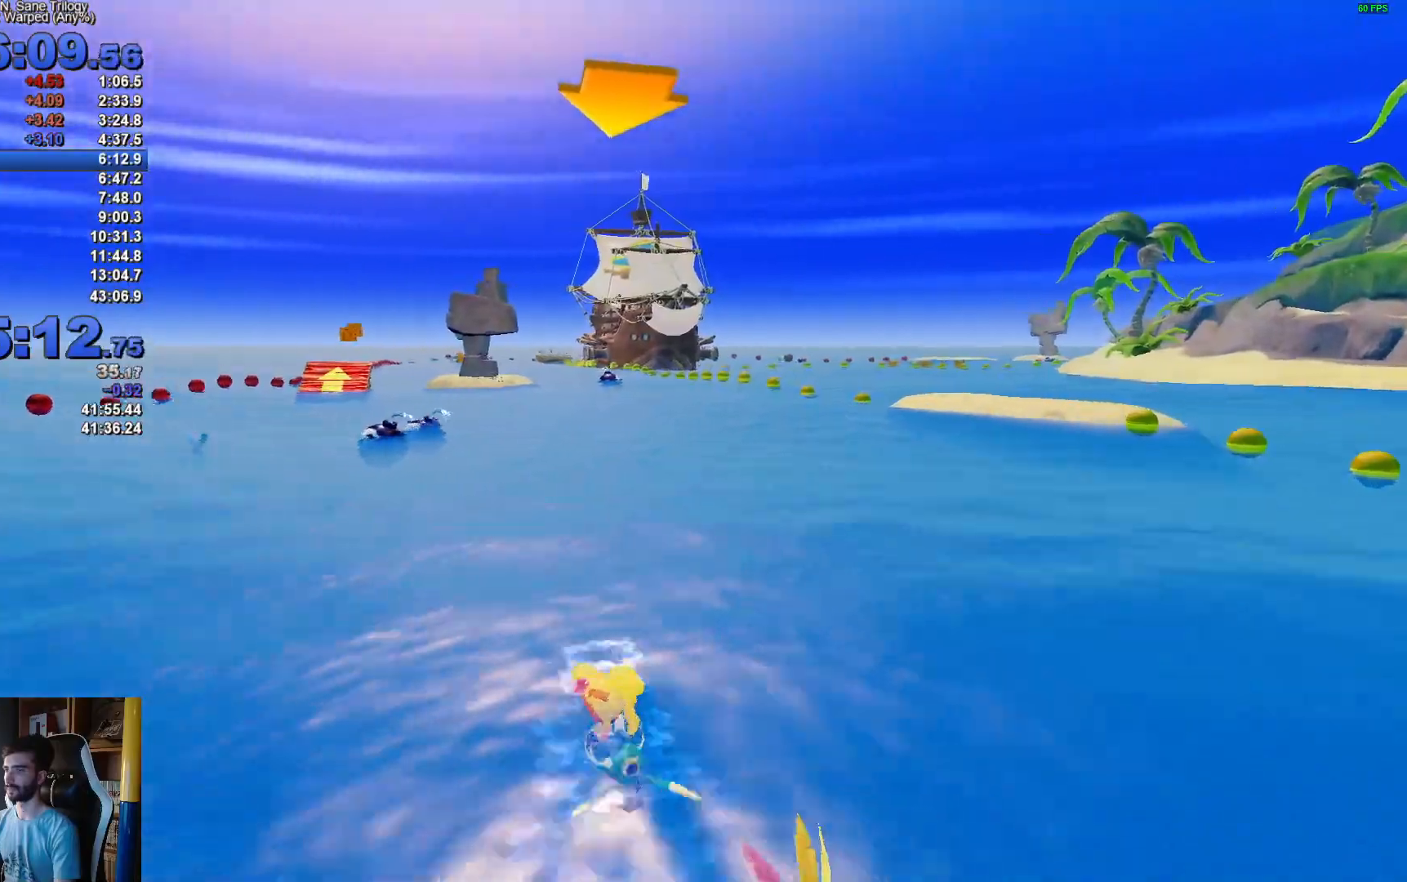
{"buttons": ["A"], "left_stick": "right", "right_stick": "center", "events": [[133, "left_stick", "up-right"], [233, "left_stick", "right"]]}
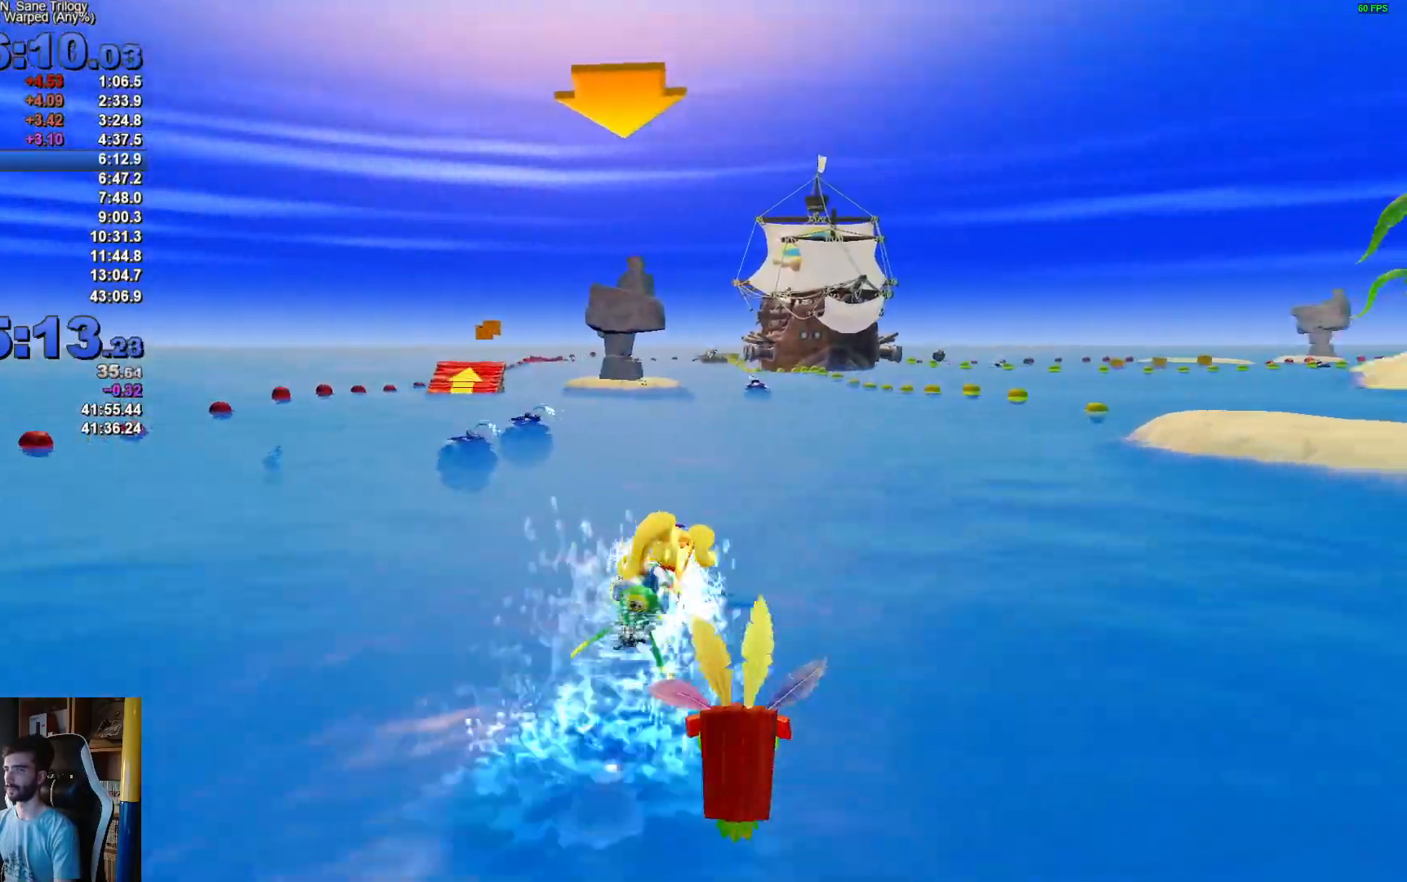
{"buttons": ["A"], "left_stick": "up-left", "right_stick": "center", "events": [[200, "left_stick", "left"], [333, "left_stick", "up-left"]]}
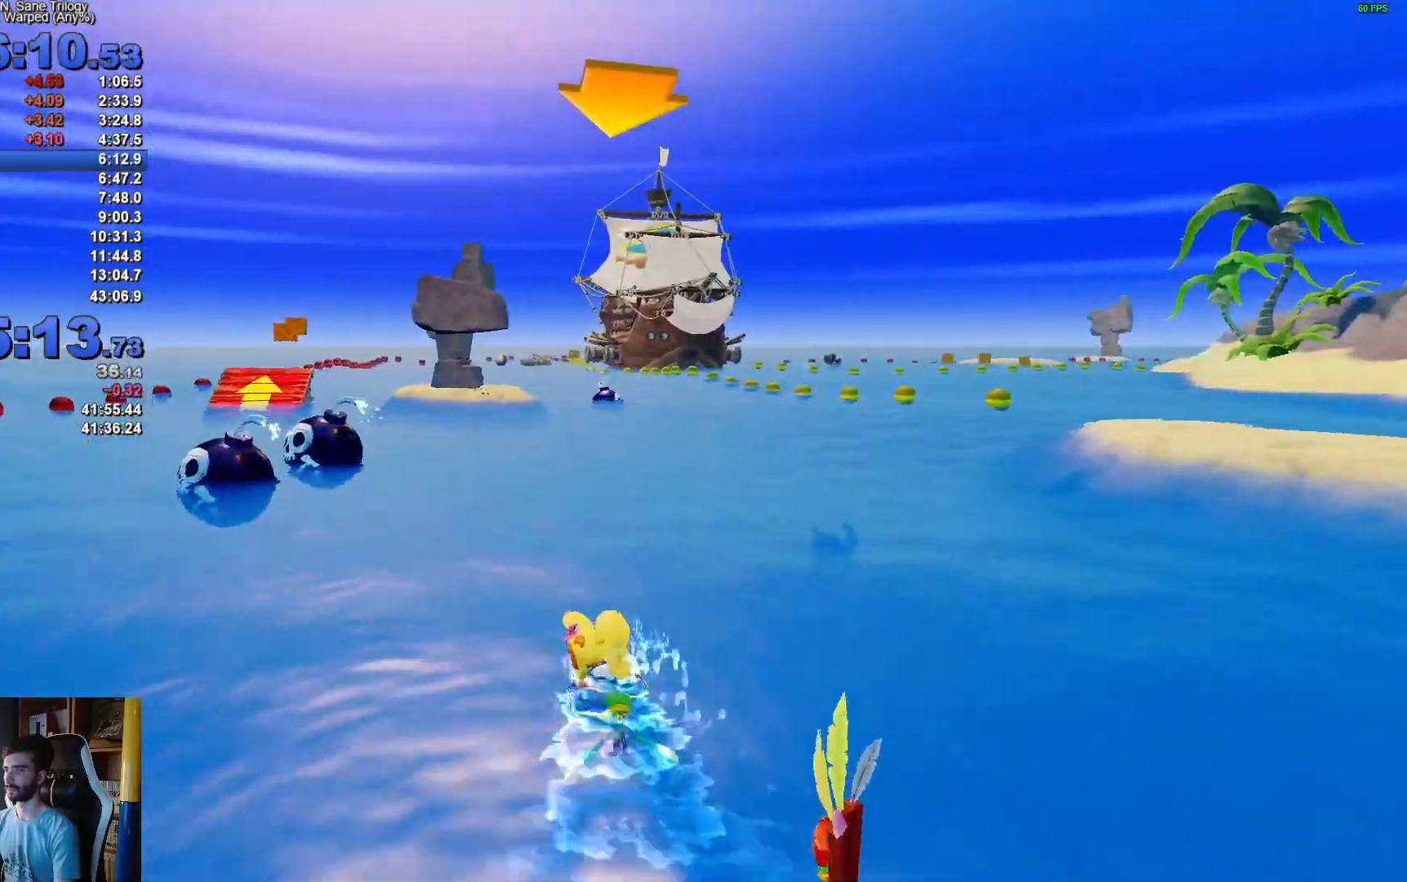
{"buttons": ["A"], "left_stick": "right", "right_stick": "center", "events": [[217, "left_stick", "right"]]}
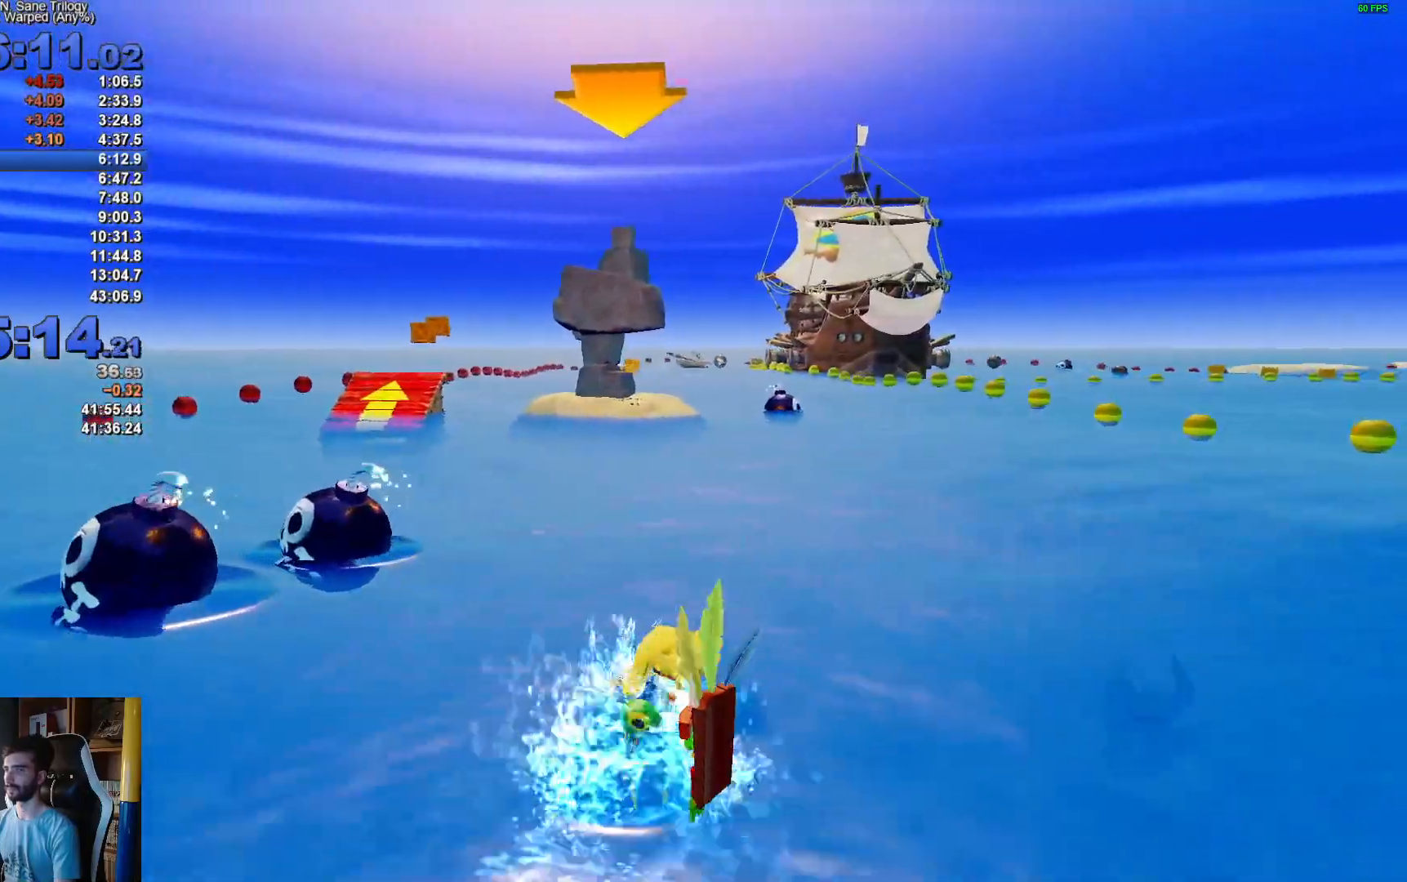
{"buttons": ["A"], "left_stick": "up-left", "right_stick": "center", "events": [[317, "left_stick", "up-left"]]}
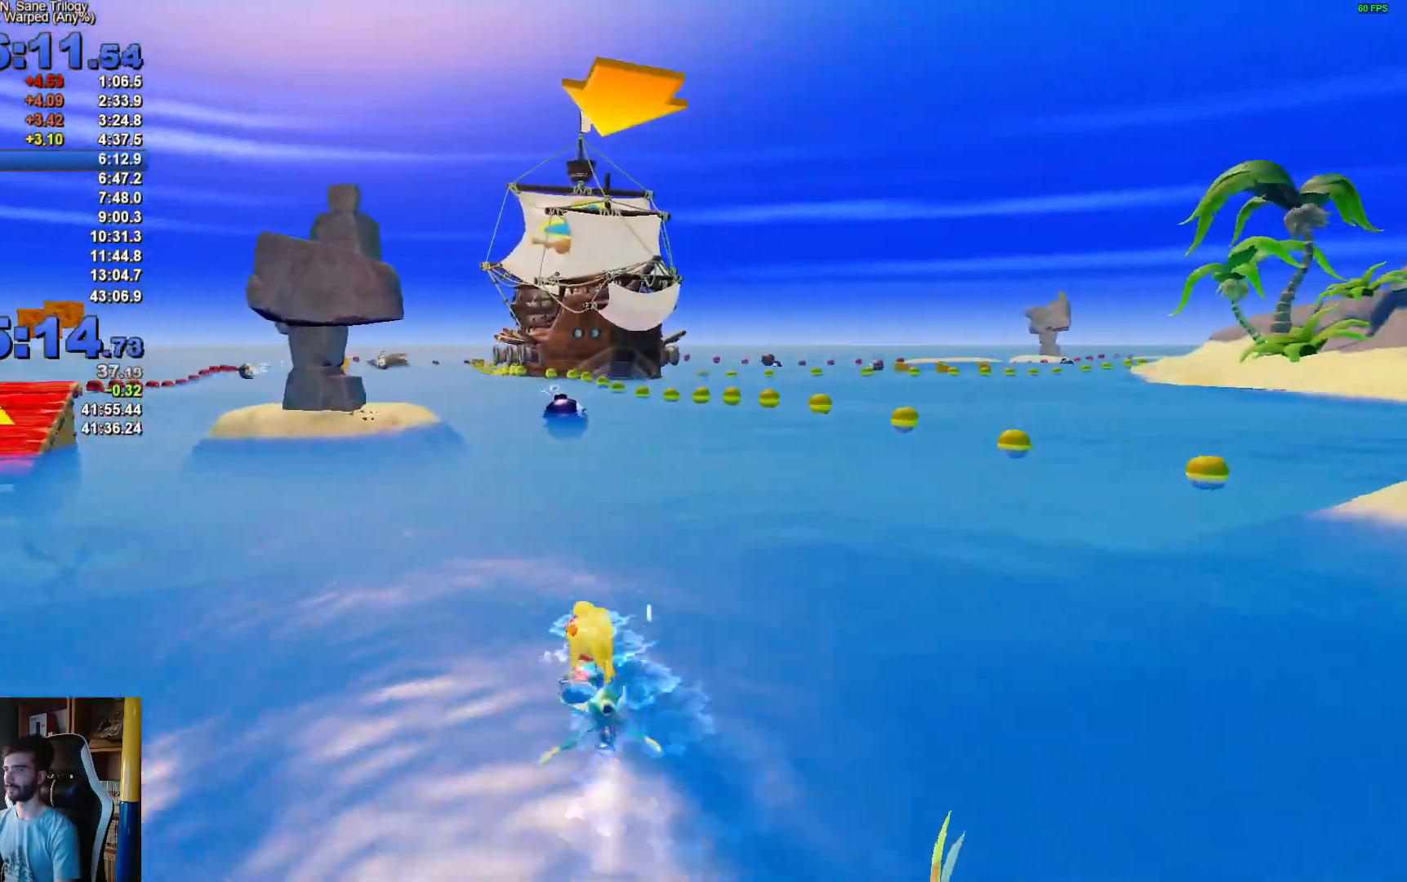
{"buttons": ["A"], "left_stick": "right", "right_stick": "center", "events": [[333, "left_stick", "up-right"], [383, "left_stick", "right"]]}
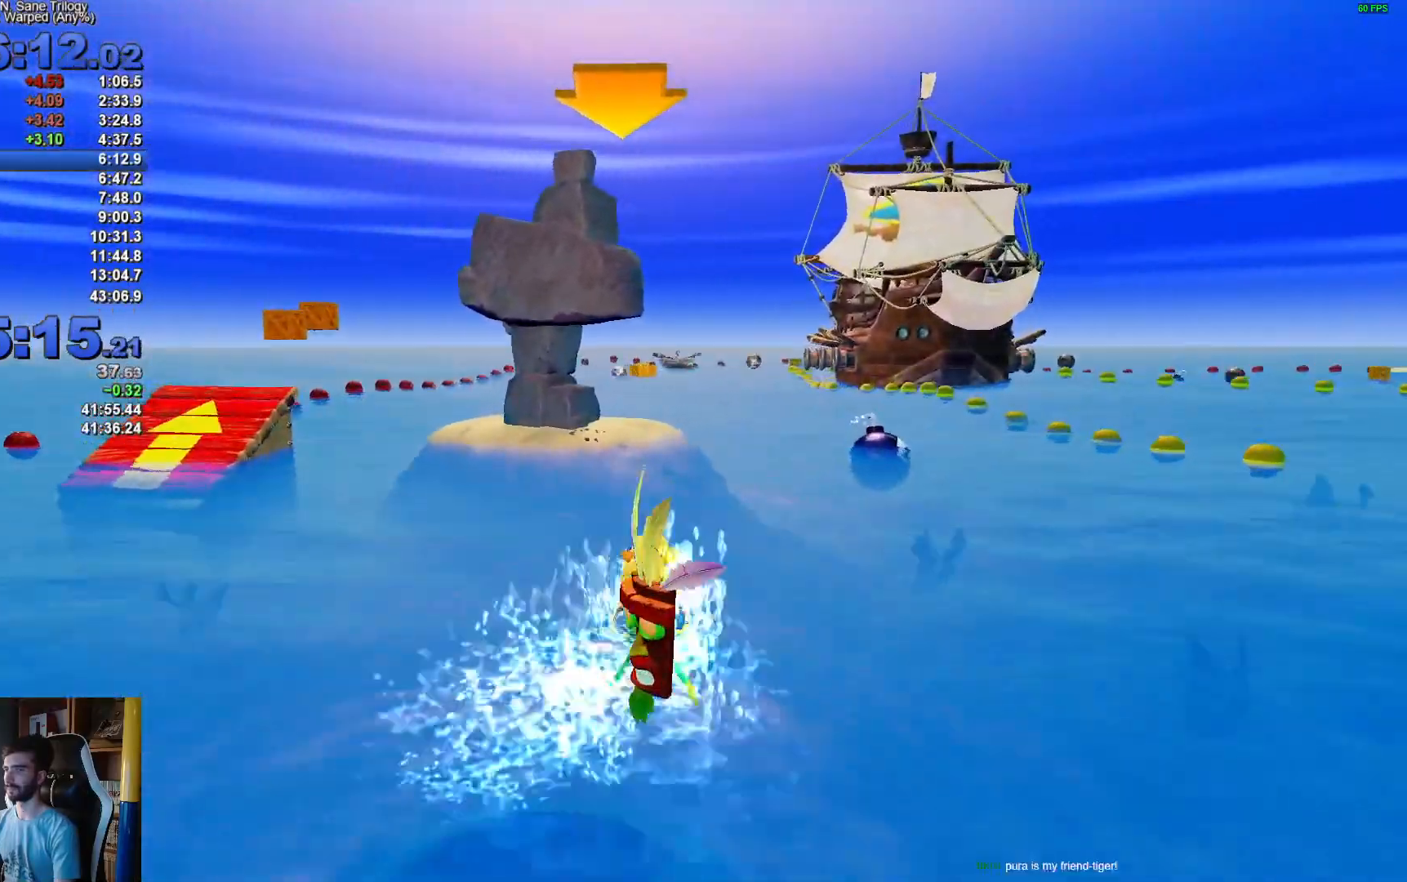
{"buttons": ["A"], "left_stick": "left", "right_stick": "center", "events": [[317, "left_stick", "center"], [400, "left_stick", "left"]]}
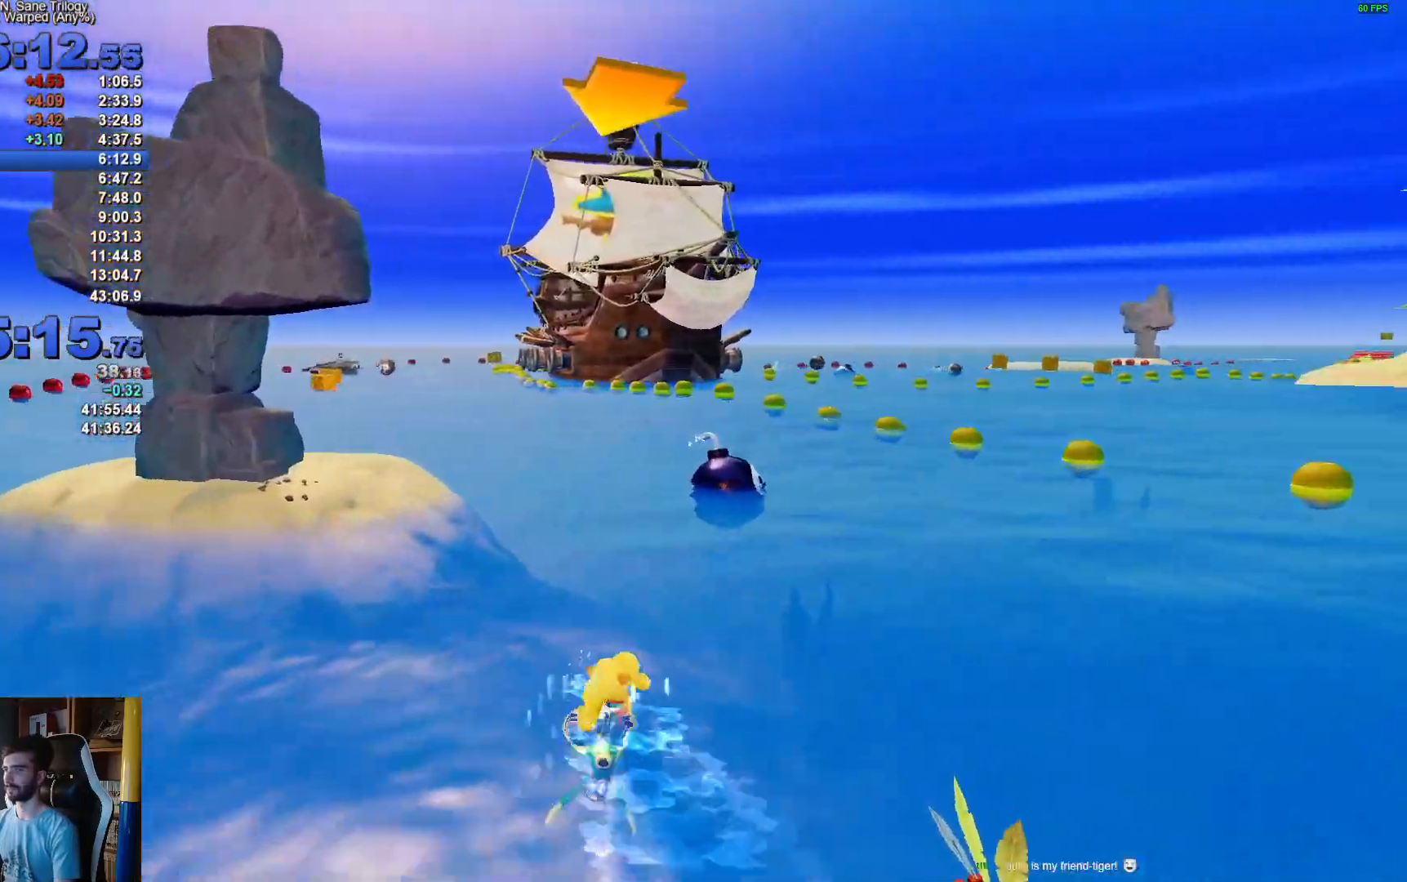
{"buttons": ["A"], "left_stick": "right", "right_stick": "center", "events": [[367, "left_stick", "up-left"], [500, "left_stick", "right"]]}
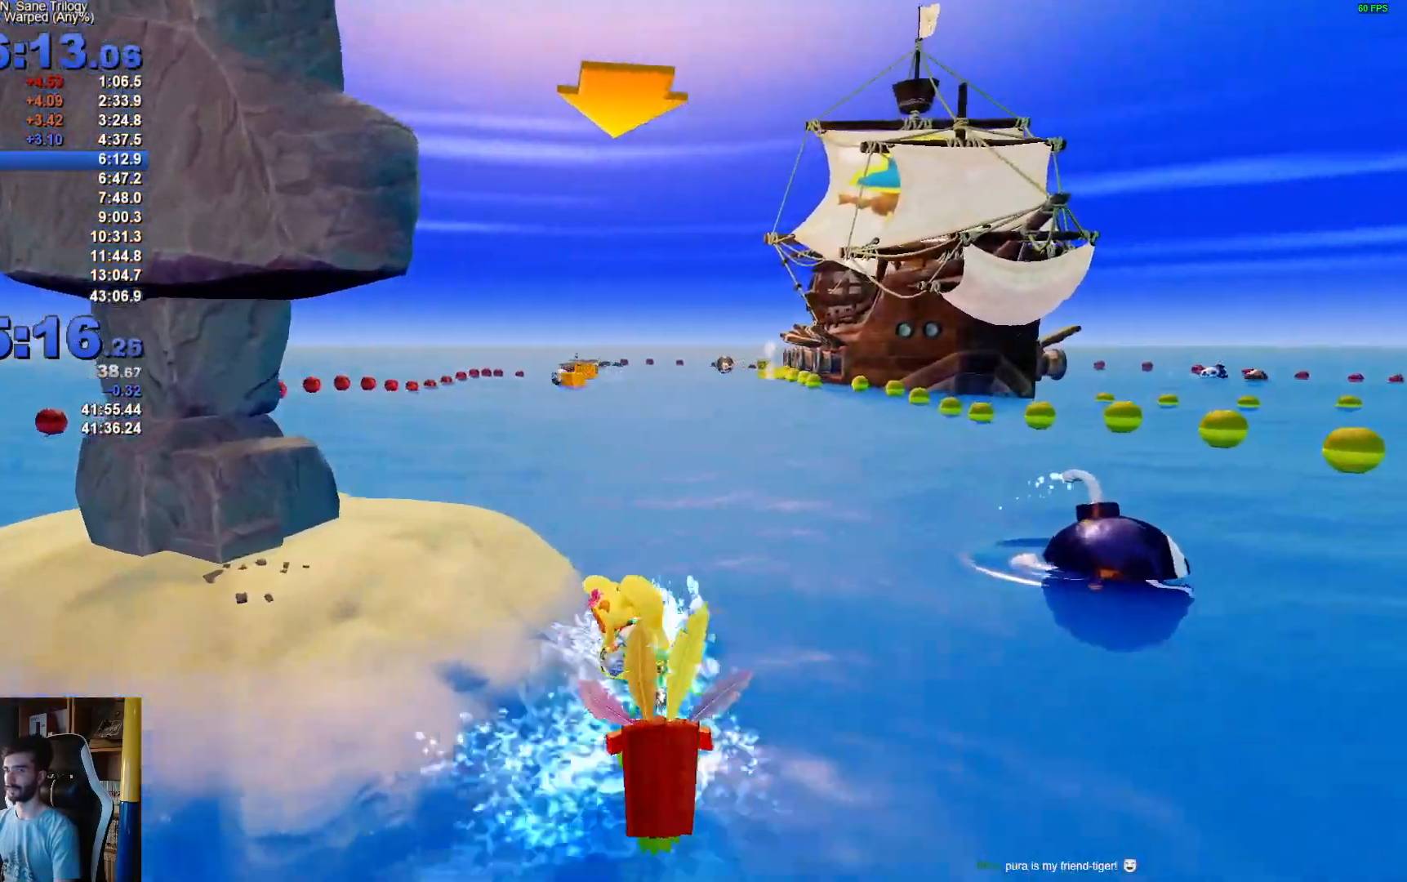
{"buttons": ["A"], "left_stick": "right", "right_stick": "center", "events": []}
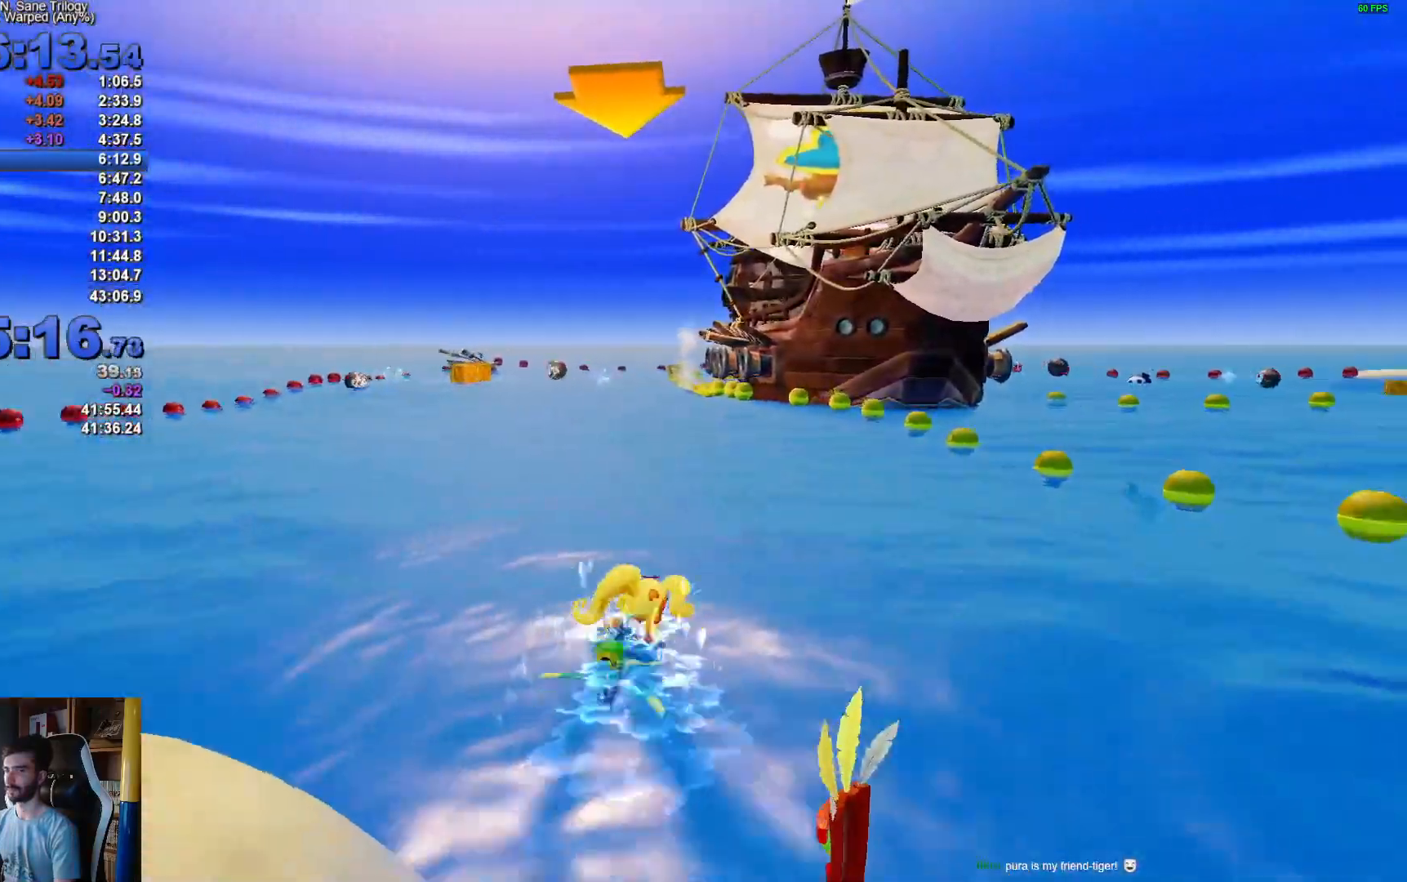
{"buttons": ["A"], "left_stick": "left", "right_stick": "center", "events": [[167, "left_stick", "left"]]}
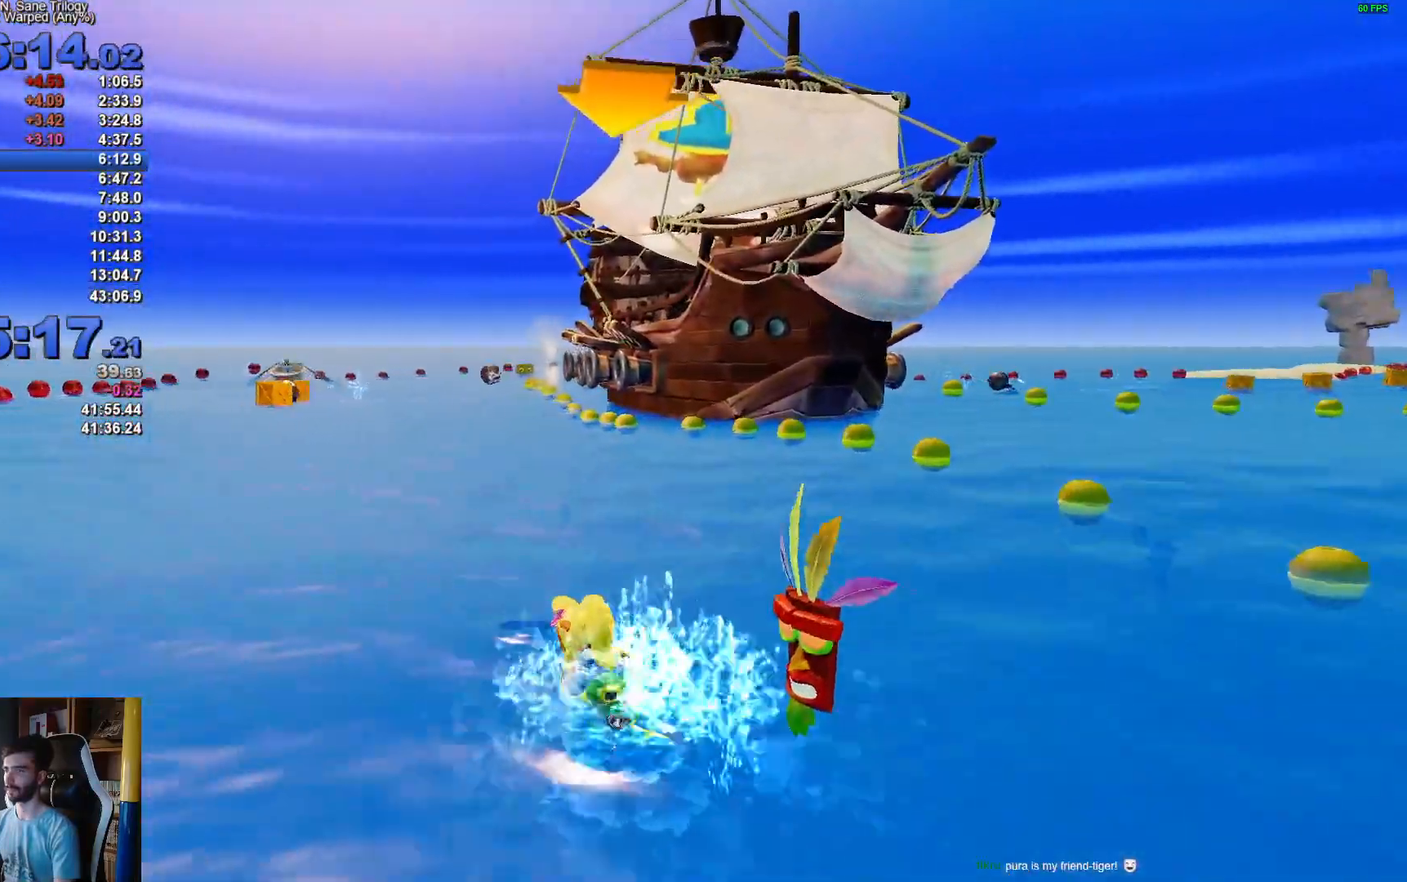
{"buttons": ["A"], "left_stick": "right", "right_stick": "center", "events": [[283, "left_stick", "right"]]}
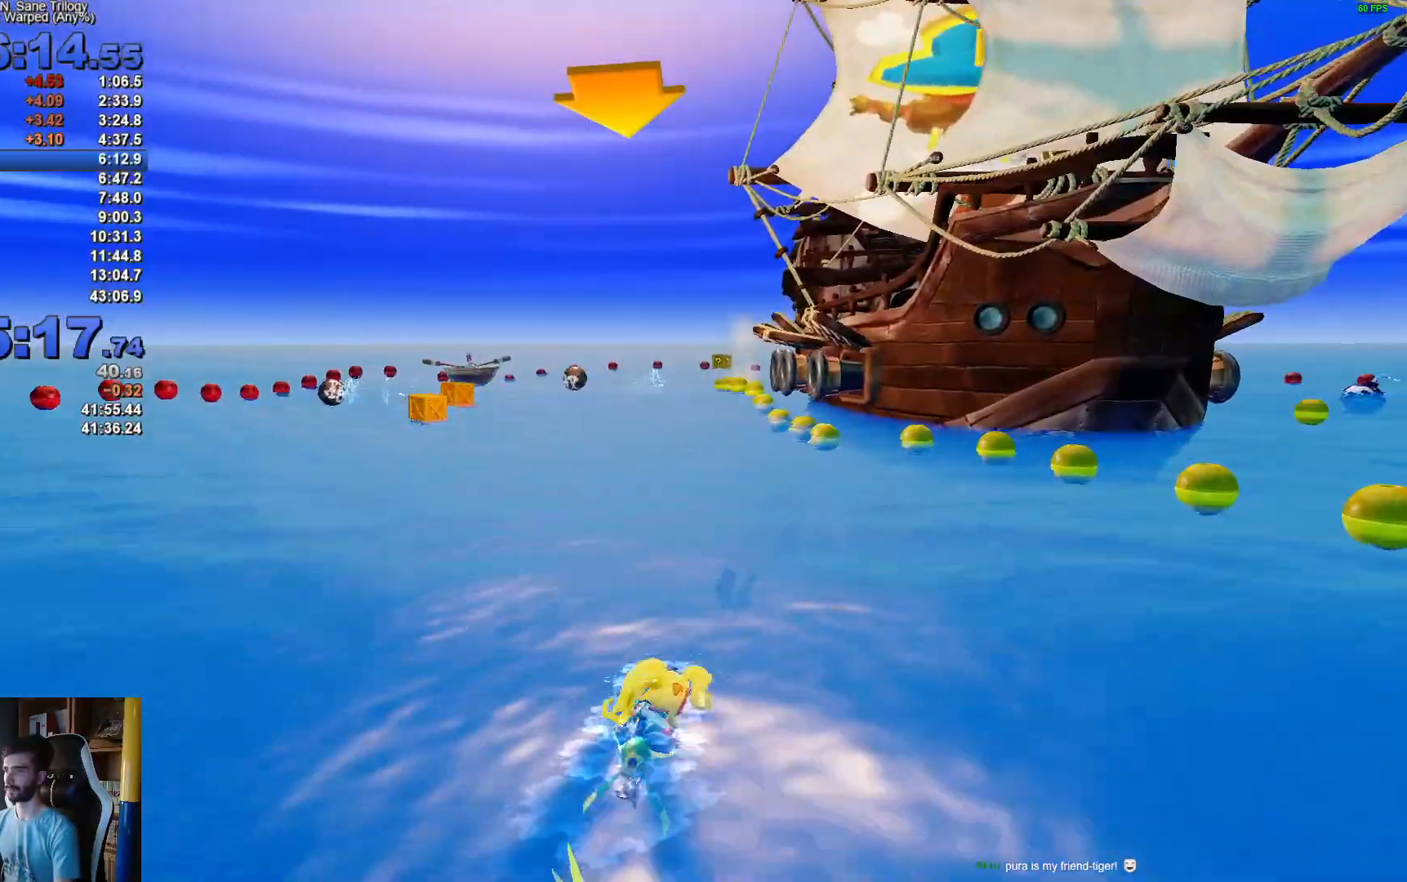
{"buttons": ["A"], "left_stick": "up-left", "right_stick": "center", "events": [[250, "left_stick", "up-left"]]}
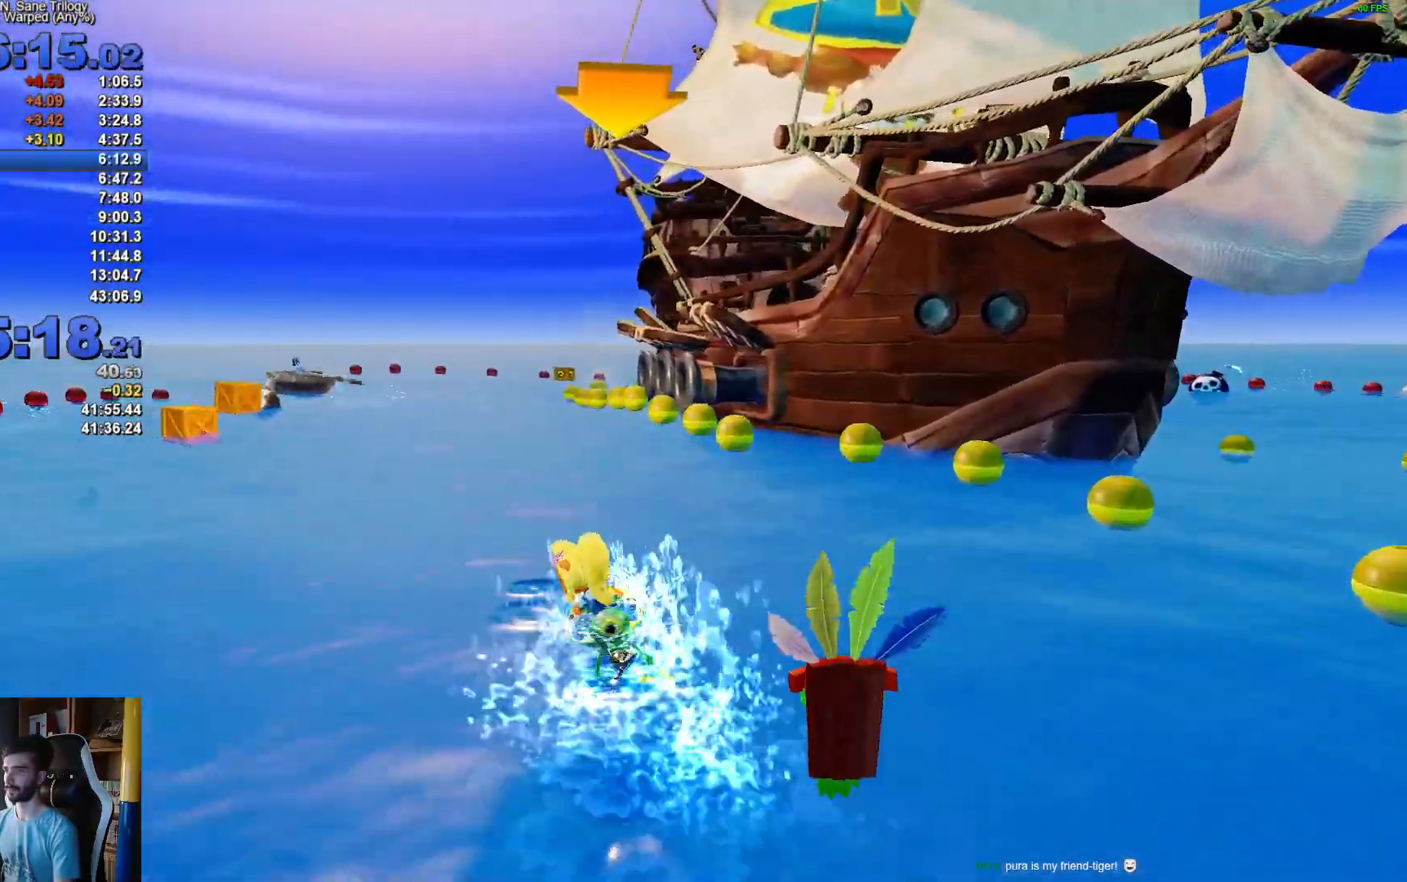
{"buttons": ["A"], "left_stick": "right", "right_stick": "center", "events": [[133, "left_stick", "center"], [183, "left_stick", "right"]]}
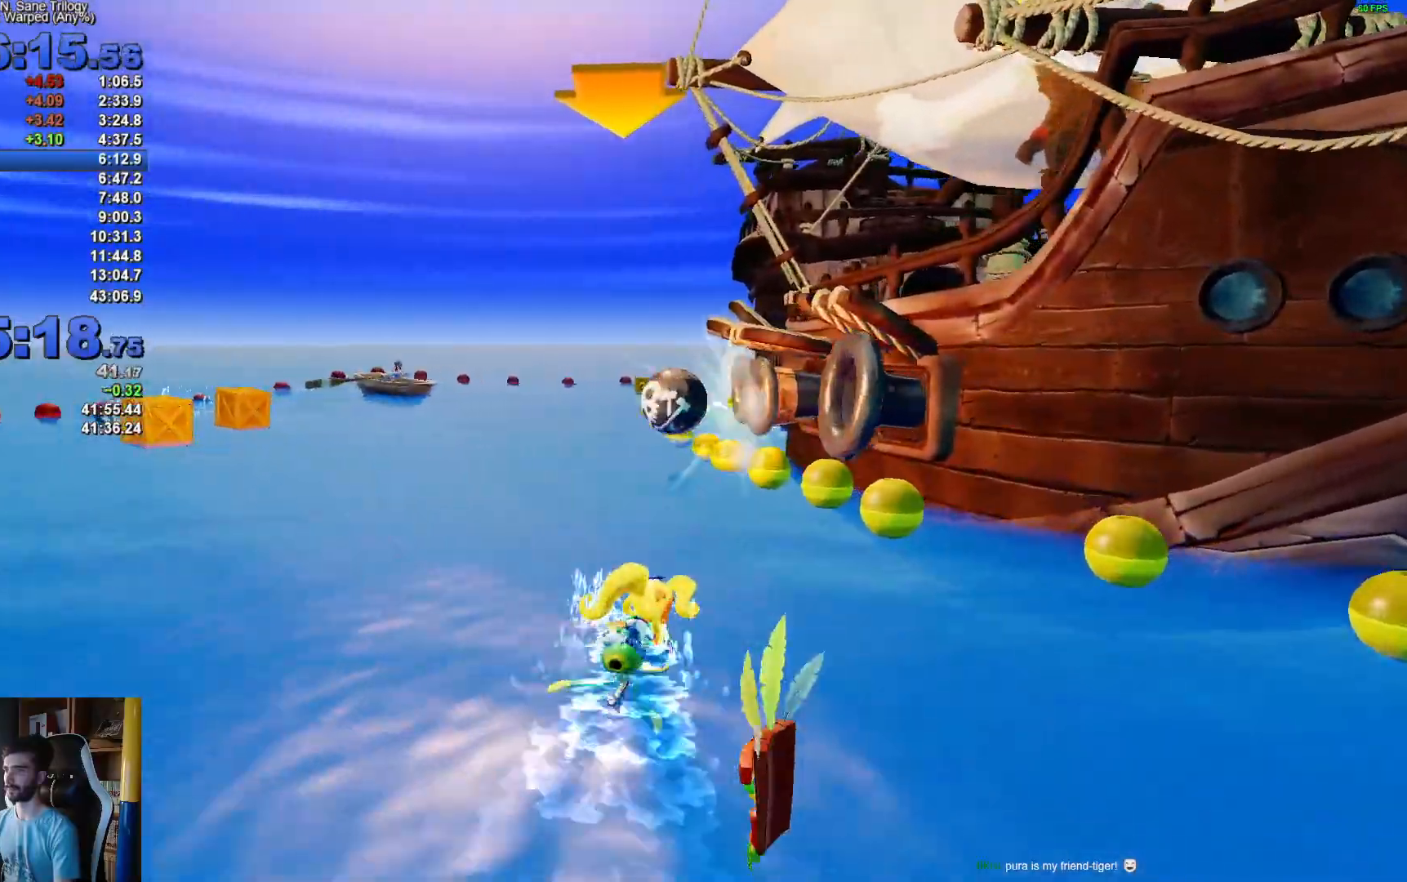
{"buttons": ["A"], "left_stick": "up-left", "right_stick": "center", "events": [[117, "left_stick", "center"], [200, "left_stick", "up-left"]]}